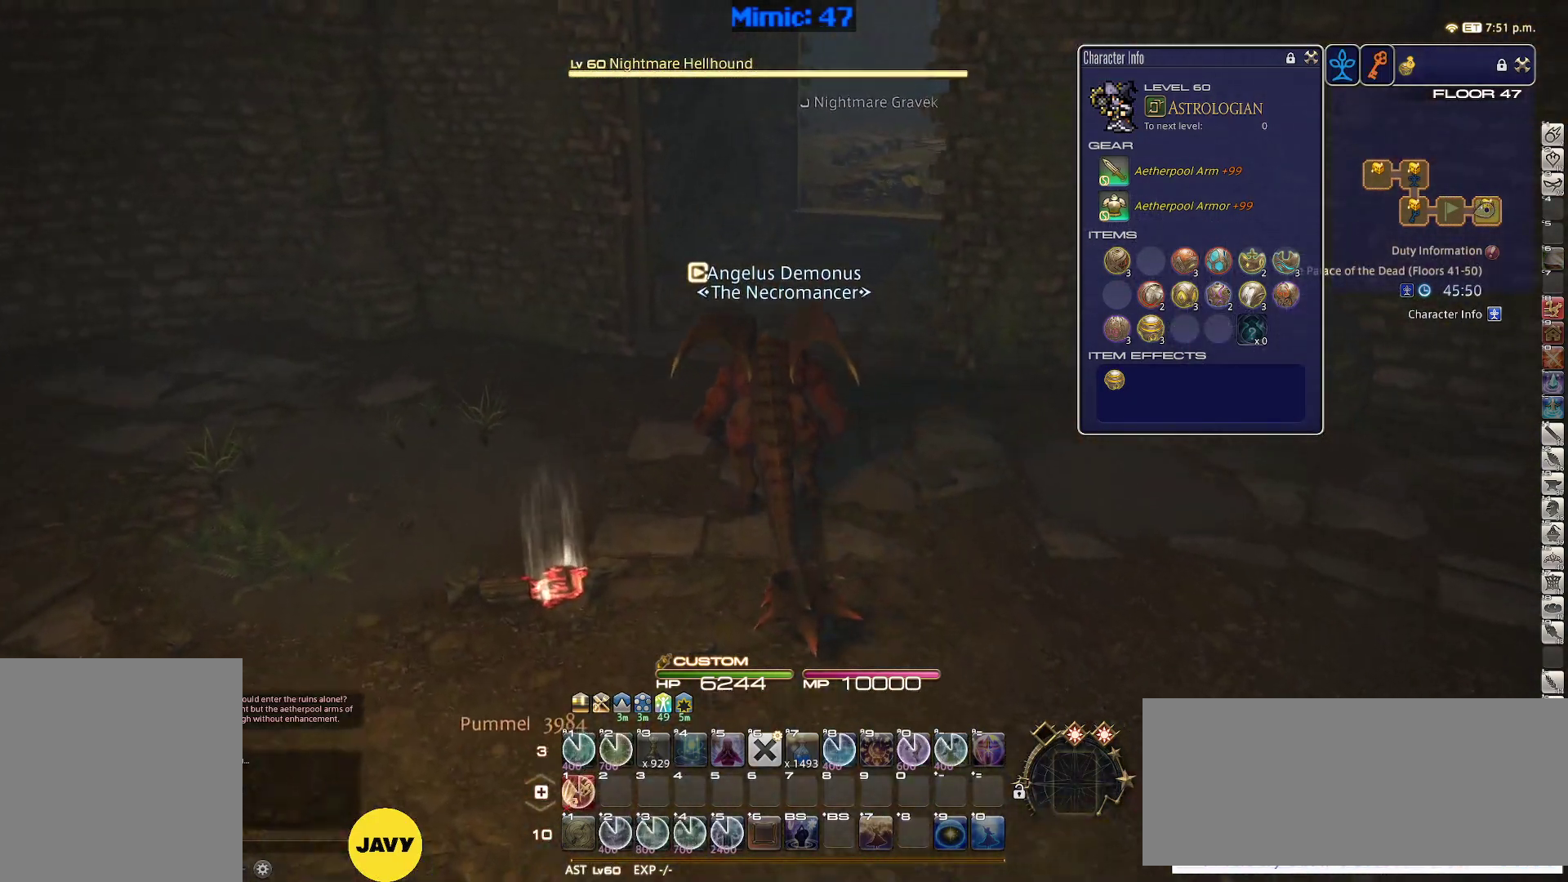
Gameplay with keyboard; each line is a JSON object with the keys held at the frame after it. "events" lists presses ("down") and releases ("up") of ".", "/", "0", "1", "2", "3", "4", "5", "6", "7", "8", "9", "a", "alt_l", "alt_r", "b", "backslash", "backspace", "c", "caps_lock", "comma", "ctrl_l", "ctrl_r", "d", "down", "e", "equals", "escape", "f", "f1", "f10", "f11", "f12", "f2", "f3", "f4", "f5", "f6", "f7", "f8", "f9", "g", "h", "i", "j", "k", "l", "lbracket", "left", "m", "minus", "n", "o", "p", "q", "quote", "r", "rbracket", "return", "right", "s", "semicolon", "shift_l", "shift_r", "space", "super", "t", "tab", "tilde", "u", "up", "v", "w", "x", "y" and "z" between this image and that frame as [ms after this image, input, new state], when the widget could be followed in between. No other keys are recorded. Mouse input is not recorded.
{"keys": ["w"], "events": [[50, "rbracket", "up"]]}
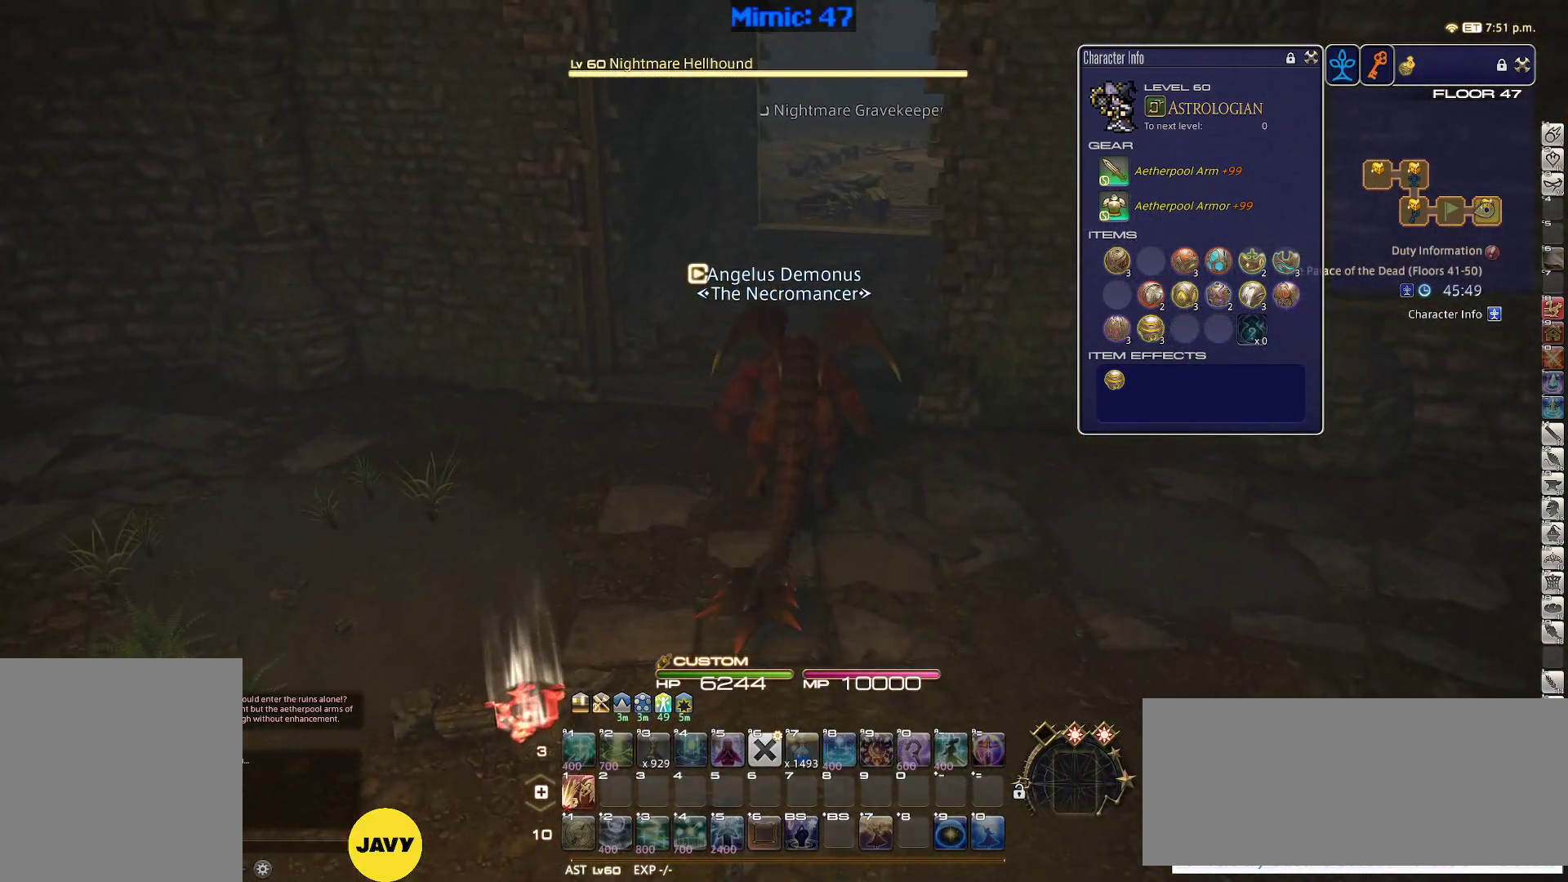
{"keys": ["w"], "events": [[167, "a", "down"], [300, "a", "up"]]}
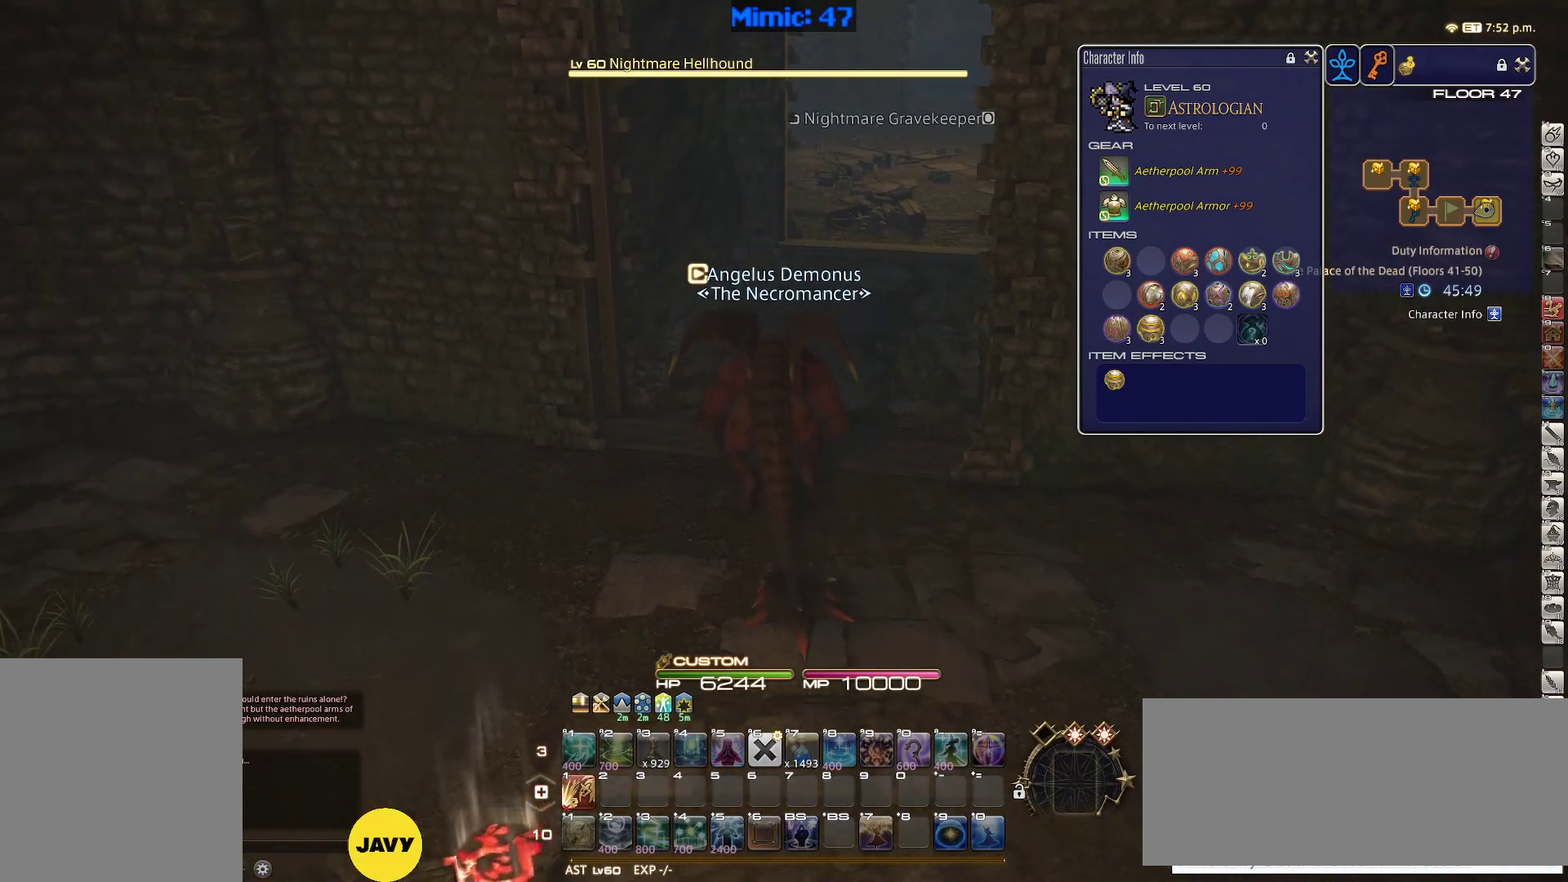
{"keys": ["w"], "events": []}
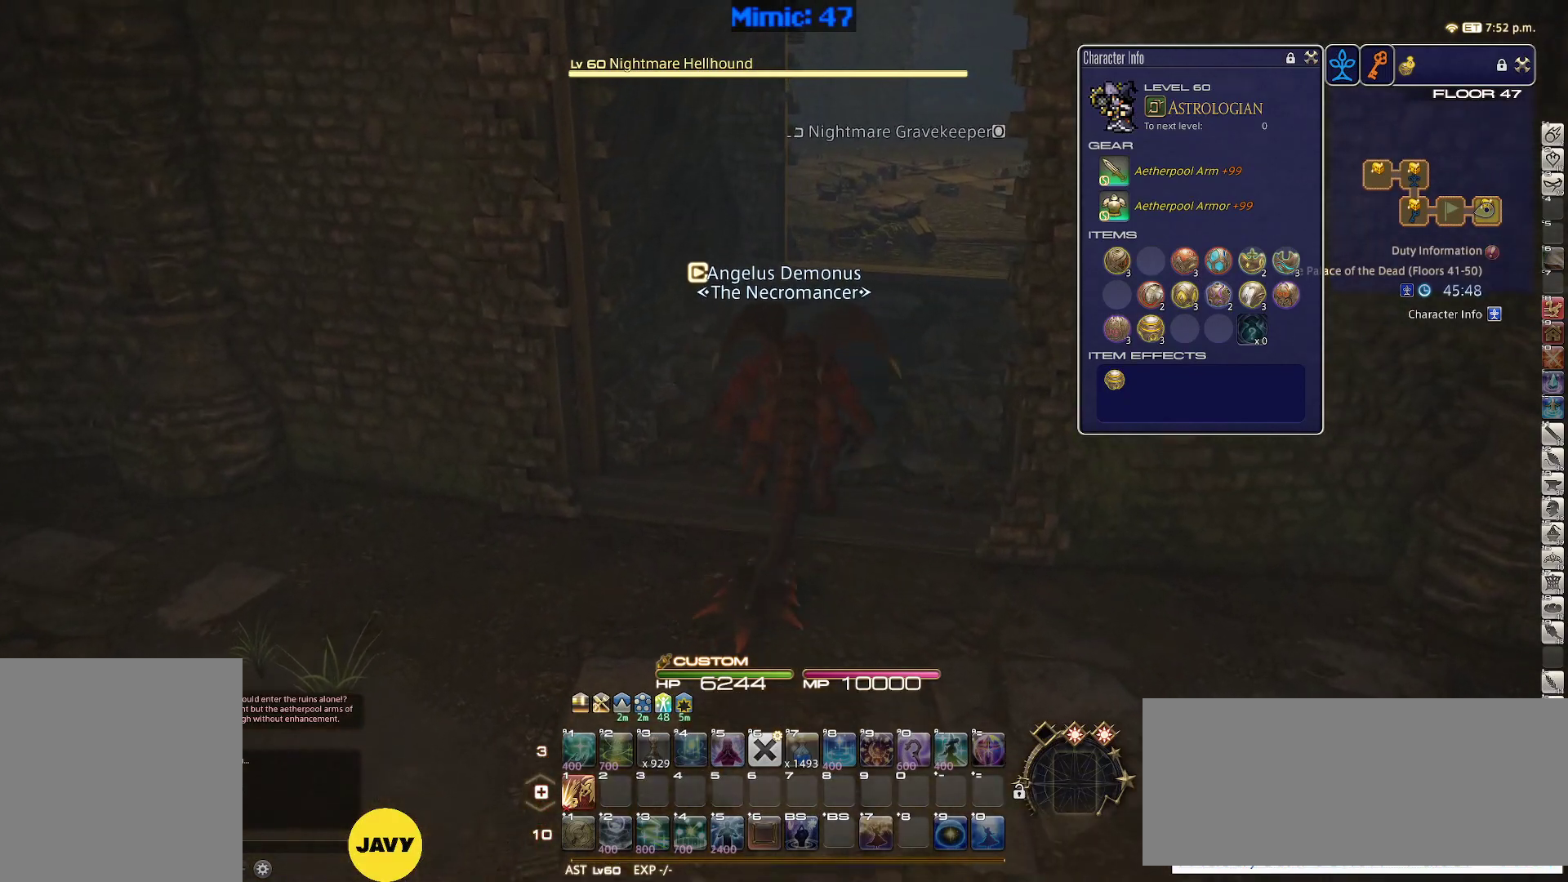
{"keys": ["w"], "events": []}
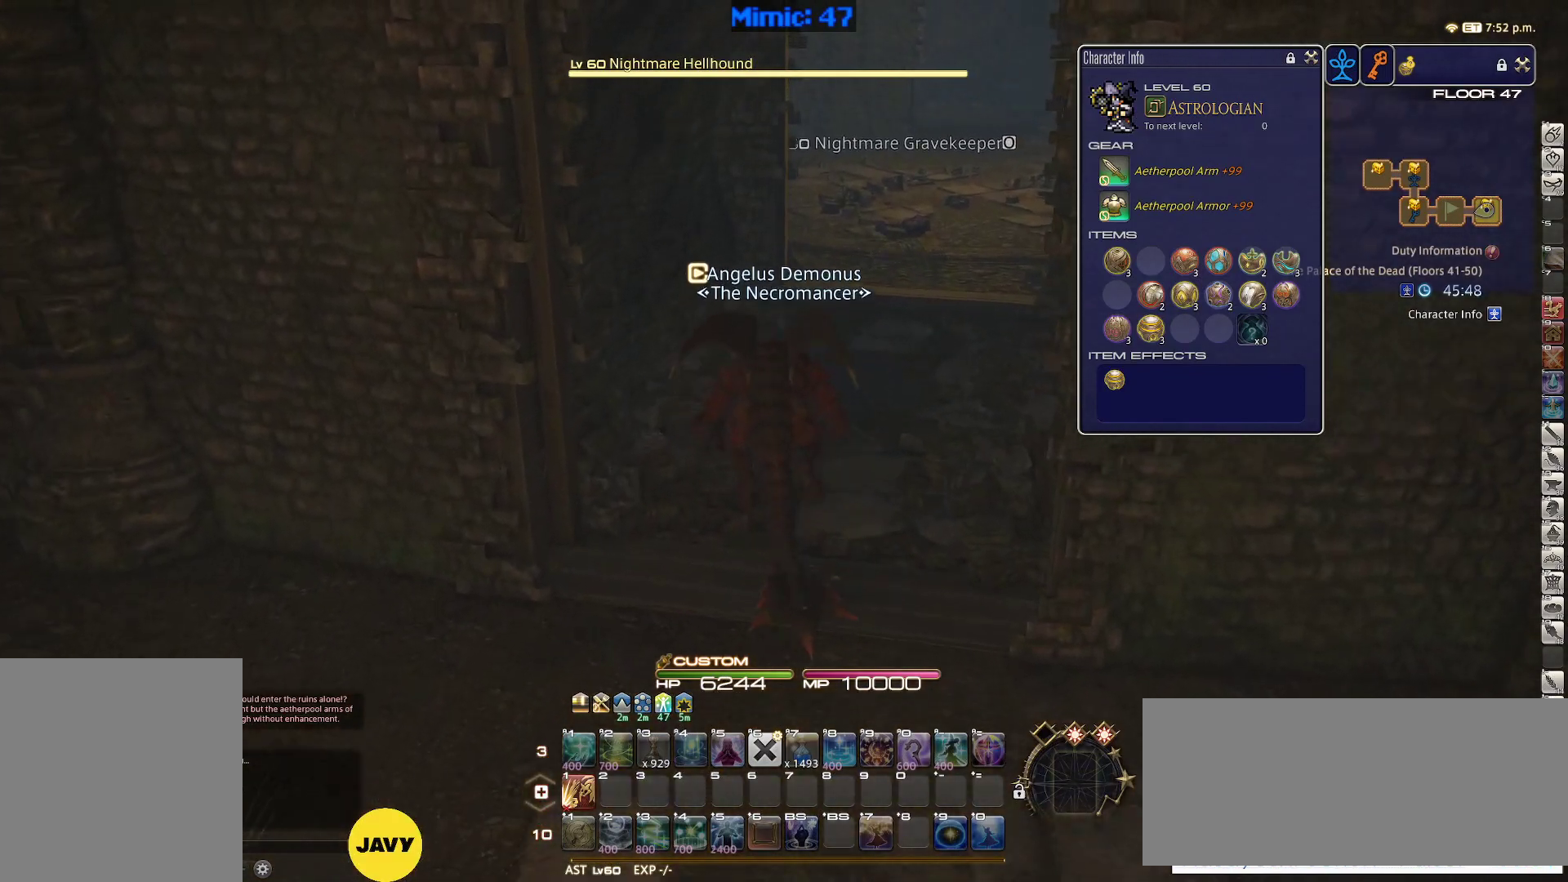
{"keys": ["d", "w"], "events": [[400, "d", "down"]]}
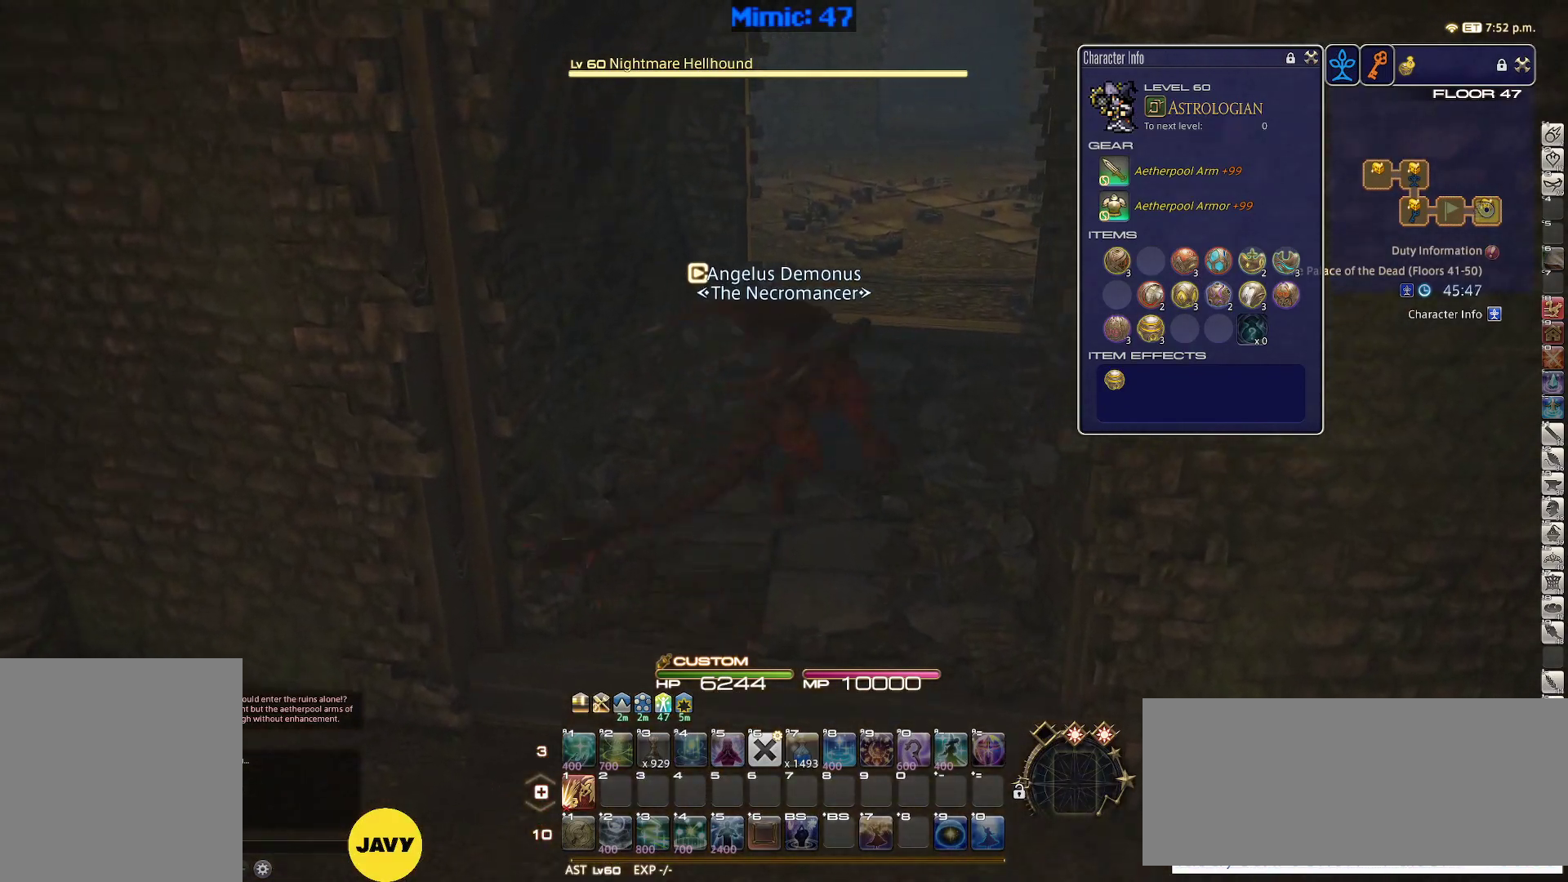
{"keys": ["w"], "events": [[417, "d", "up"]]}
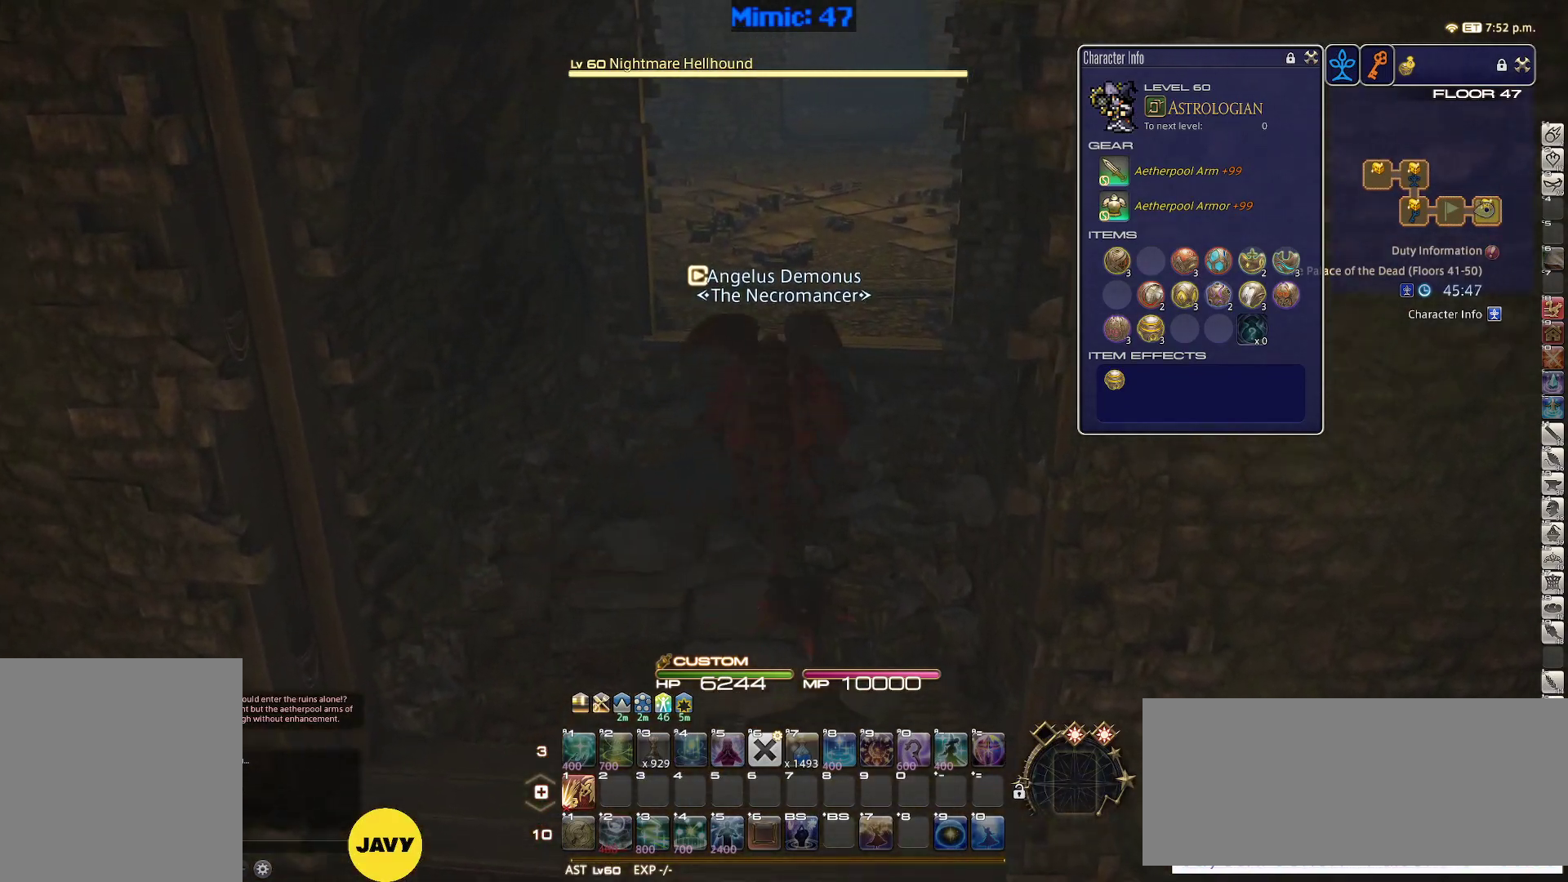
{"keys": ["w"], "events": []}
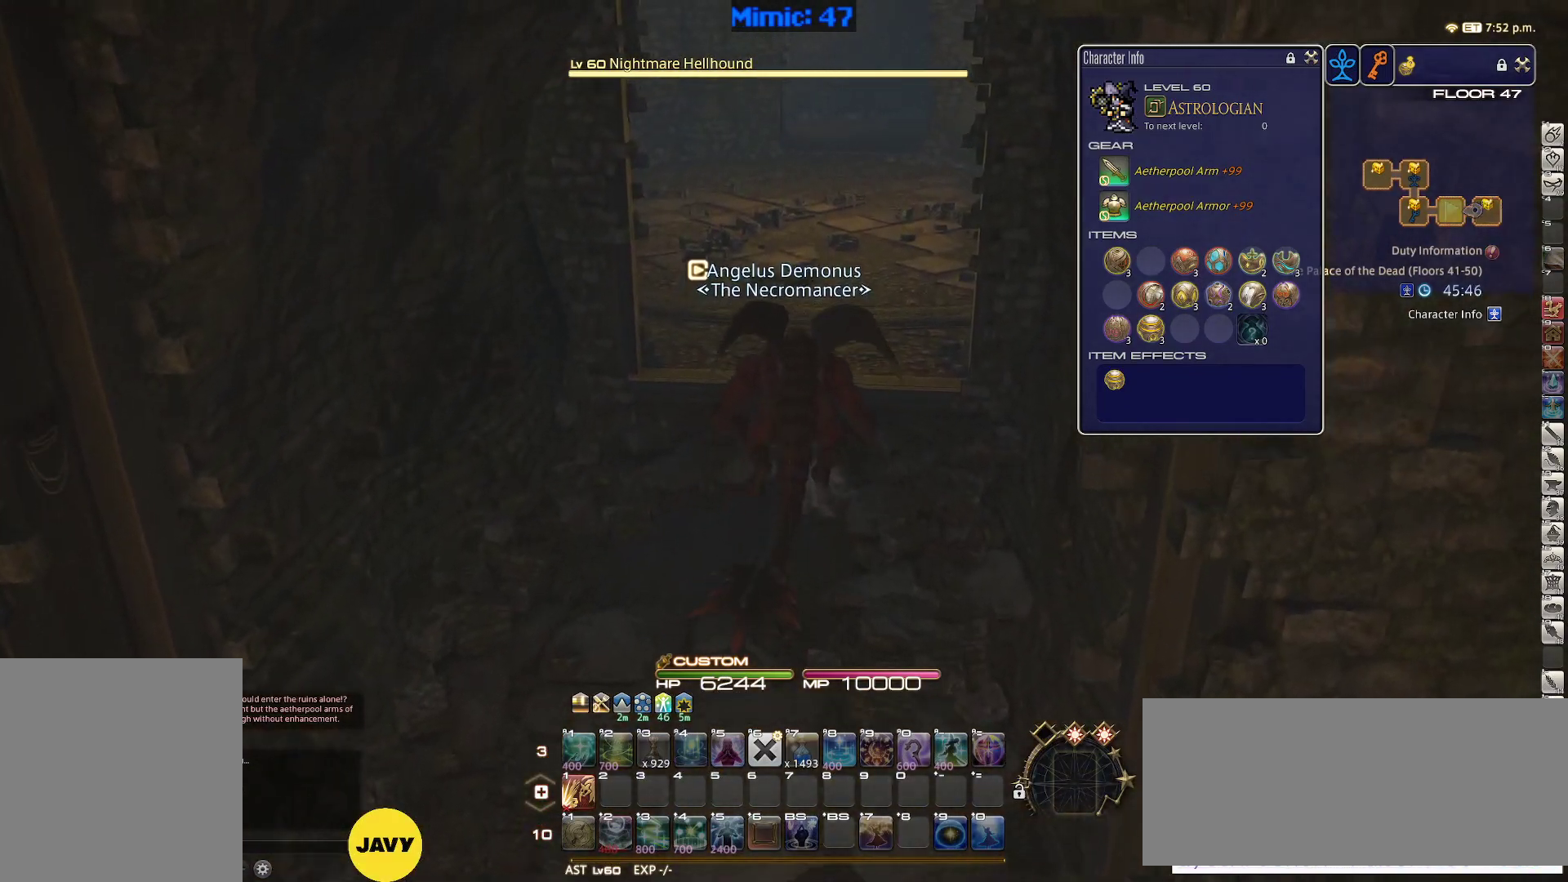
{"keys": ["w"], "events": []}
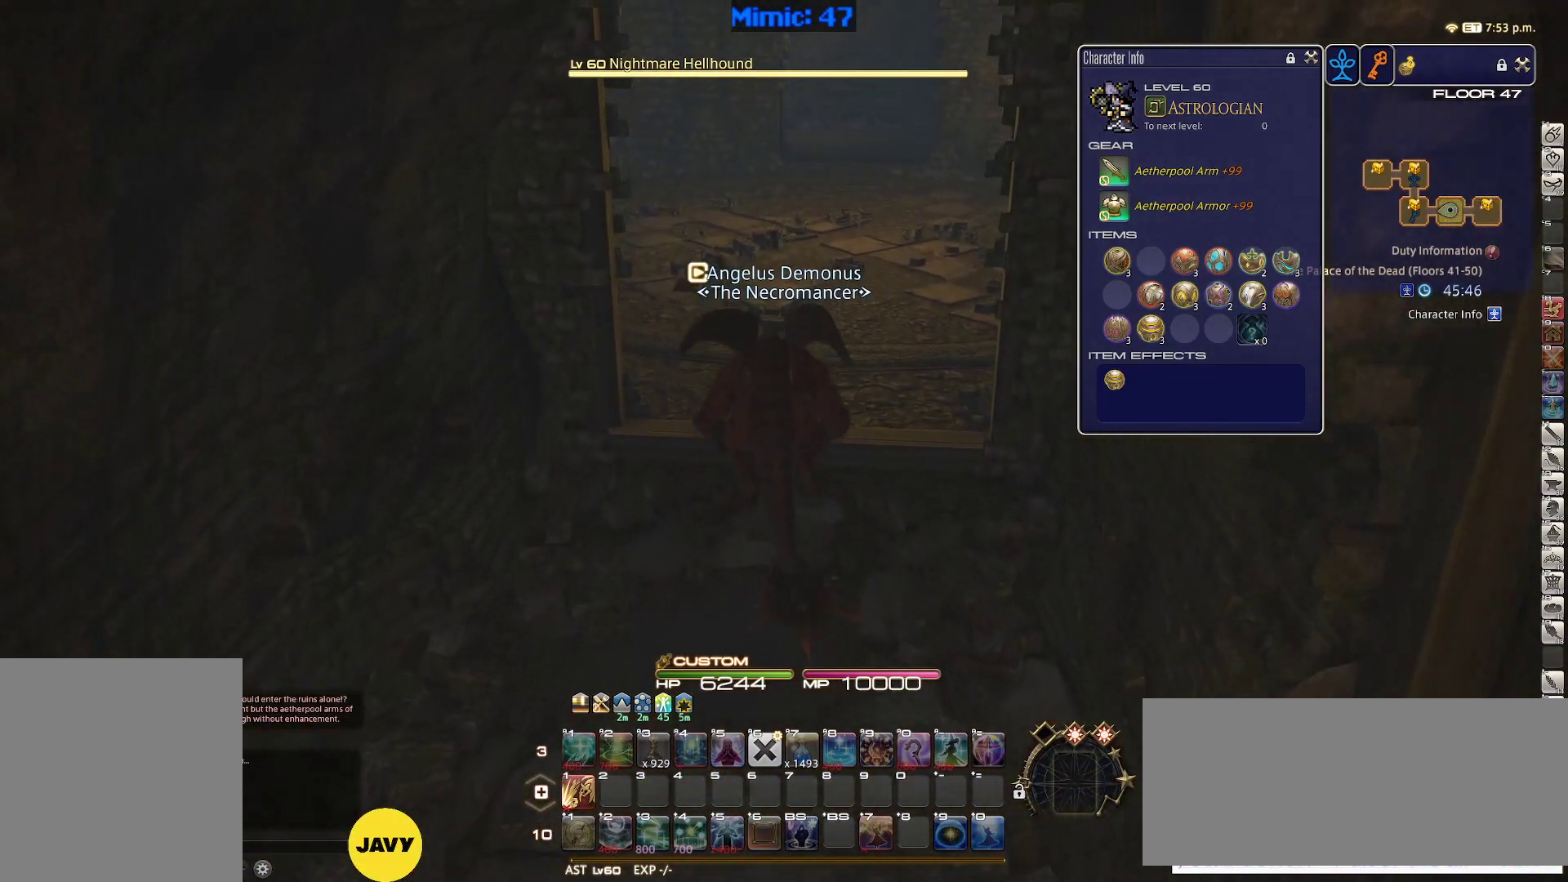
{"keys": ["d", "w"], "events": [[317, "d", "down"]]}
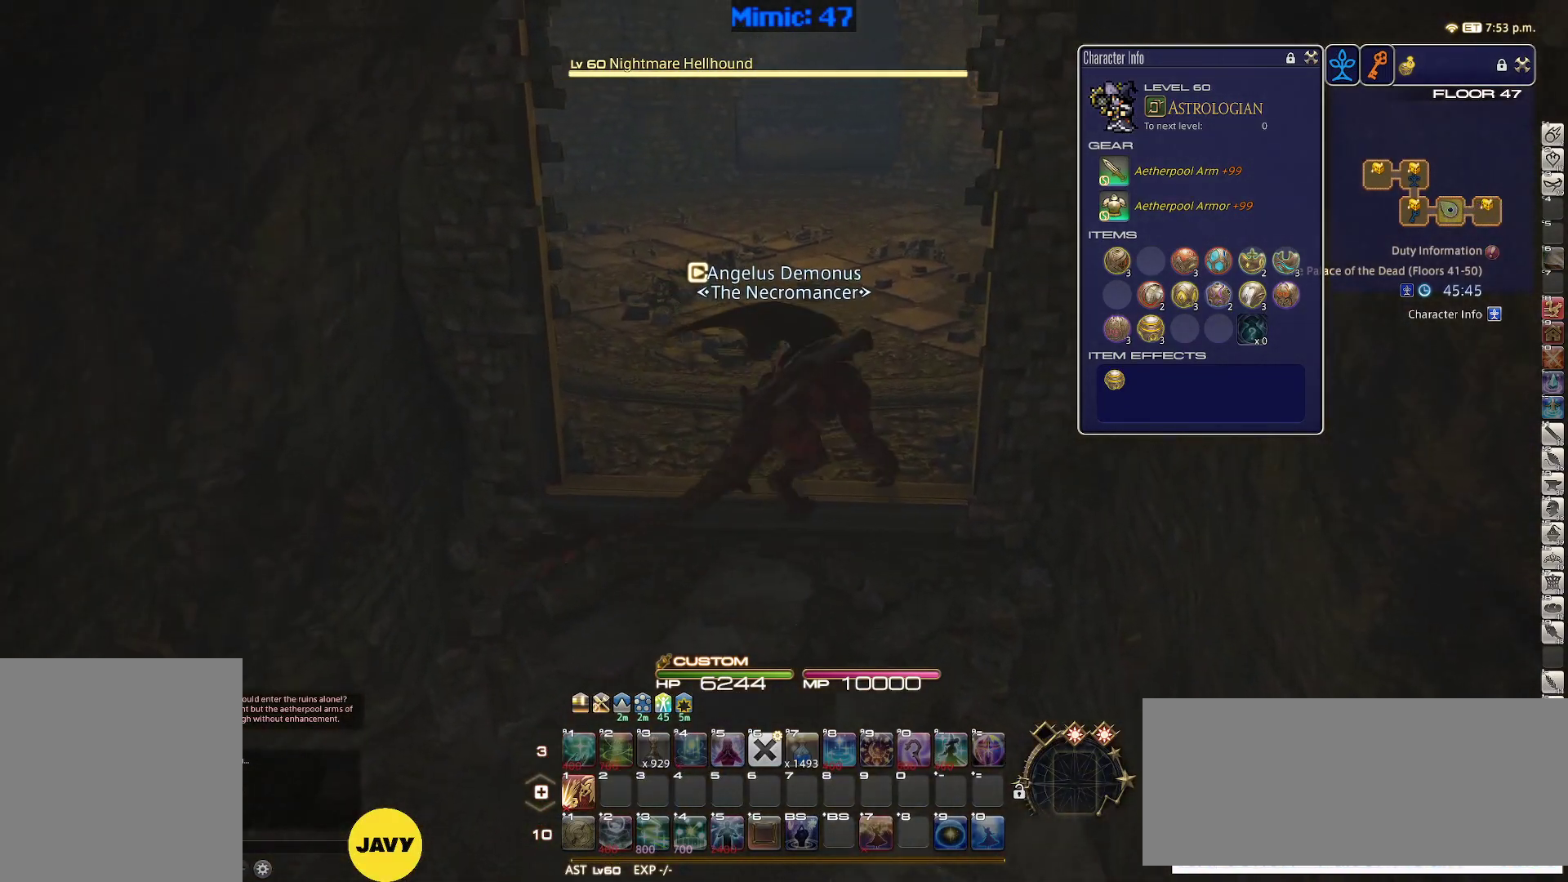
{"keys": ["w"], "events": [[283, "d", "up"]]}
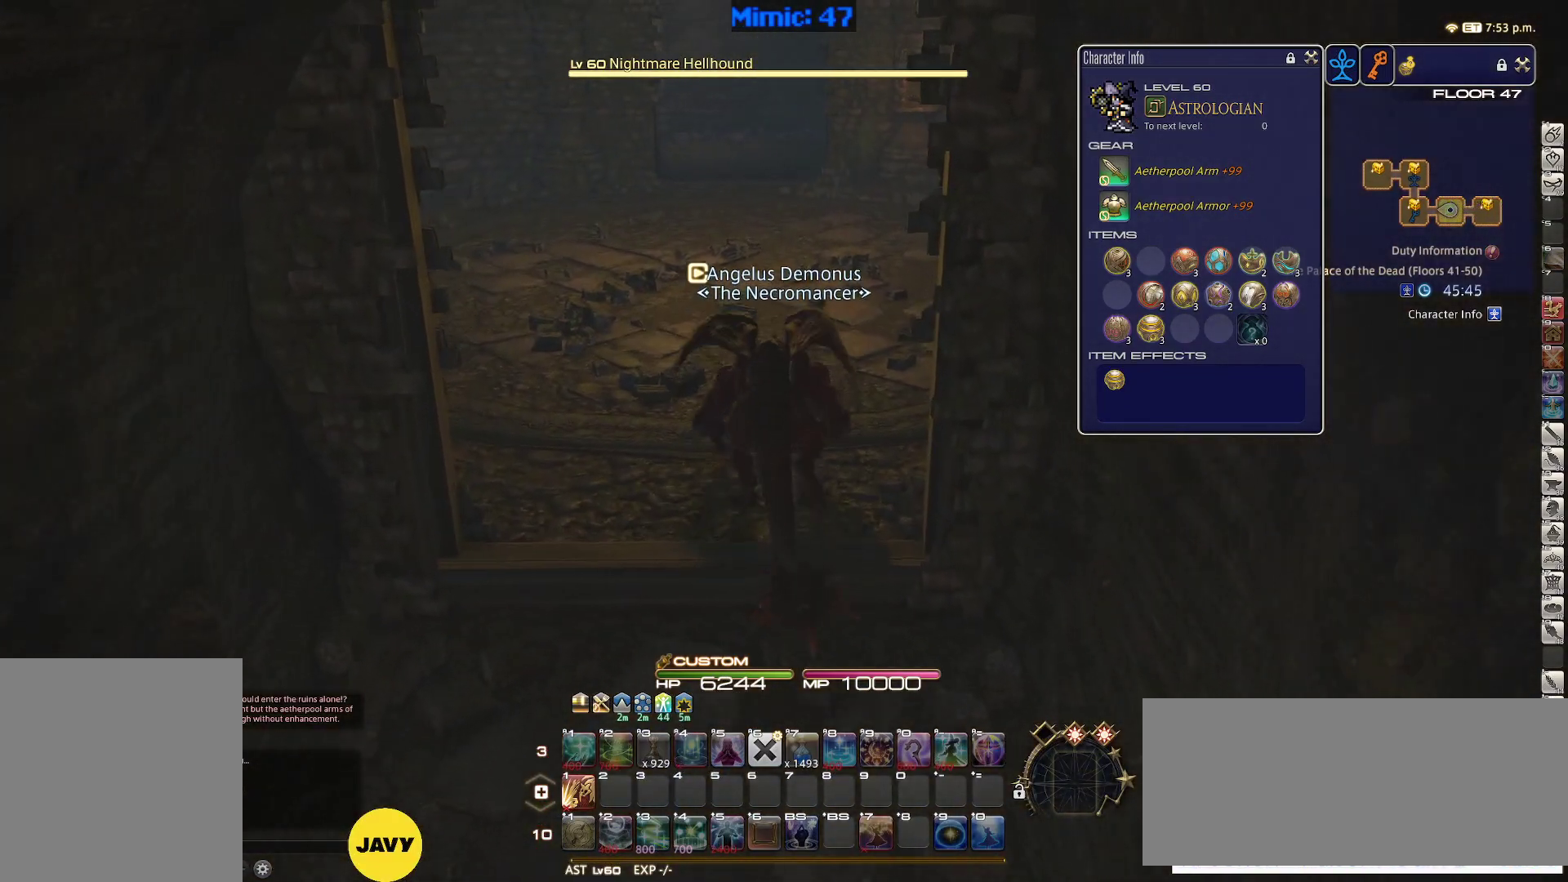
{"keys": ["w"], "events": []}
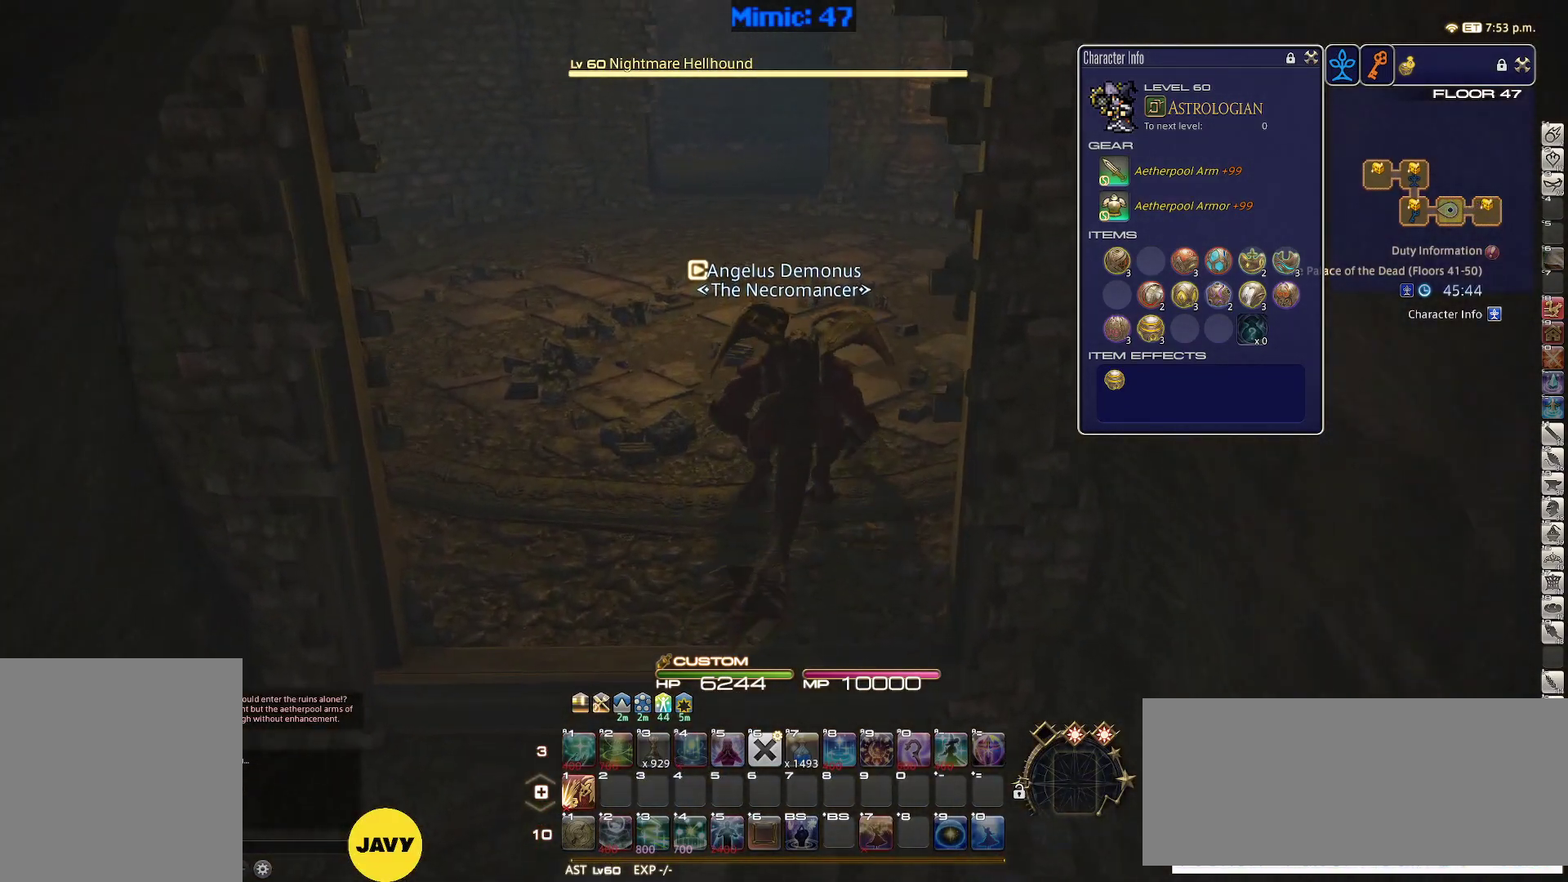
{"keys": ["w"], "events": []}
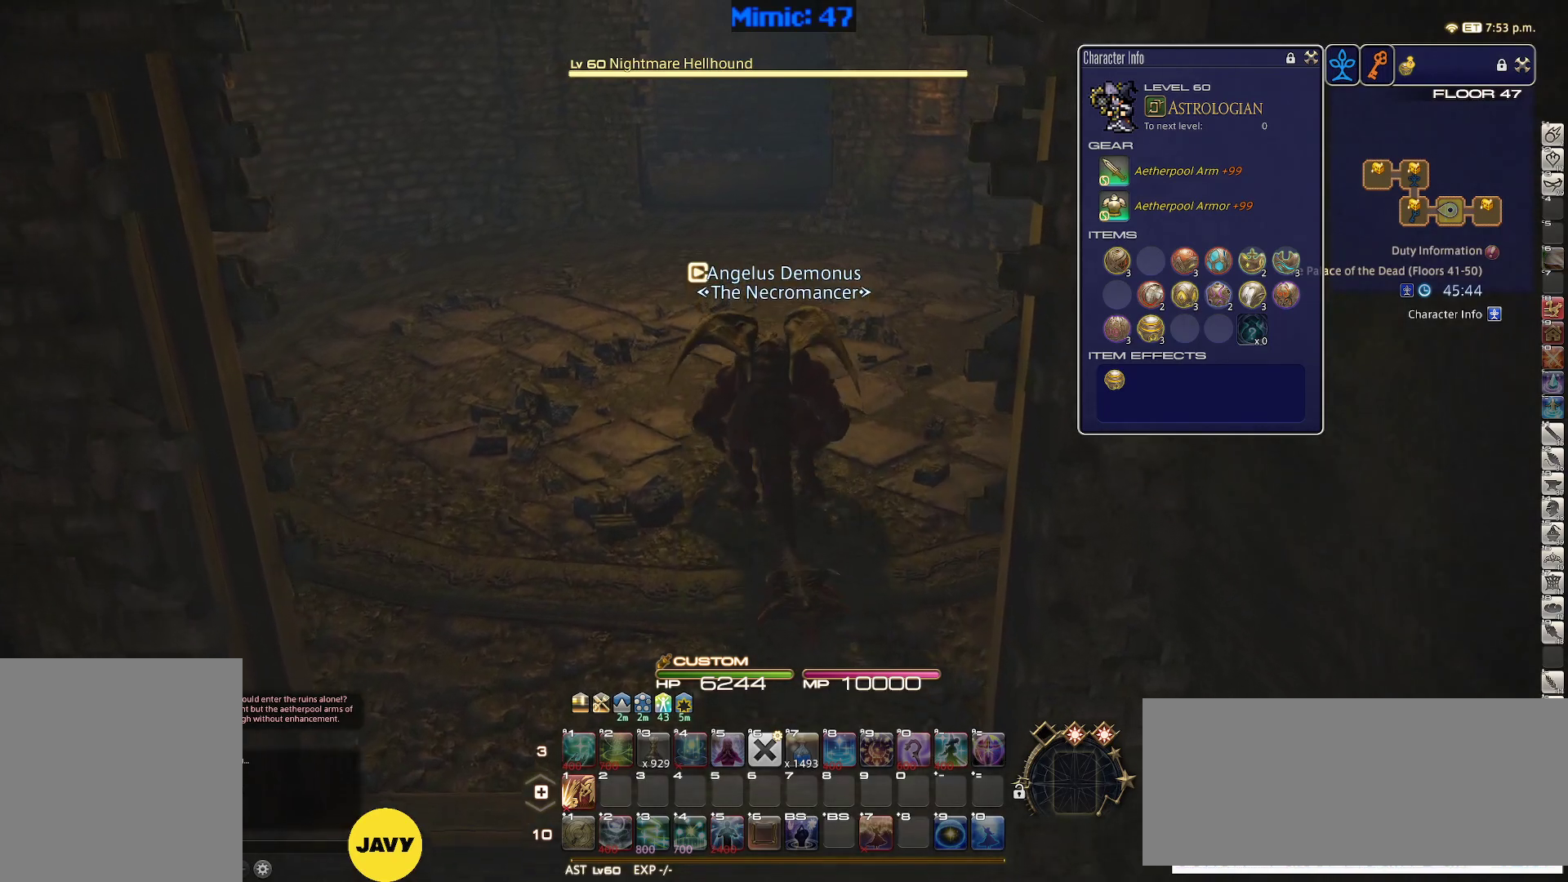
{"keys": ["w"], "events": [[283, "a", "down"], [383, "a", "up"]]}
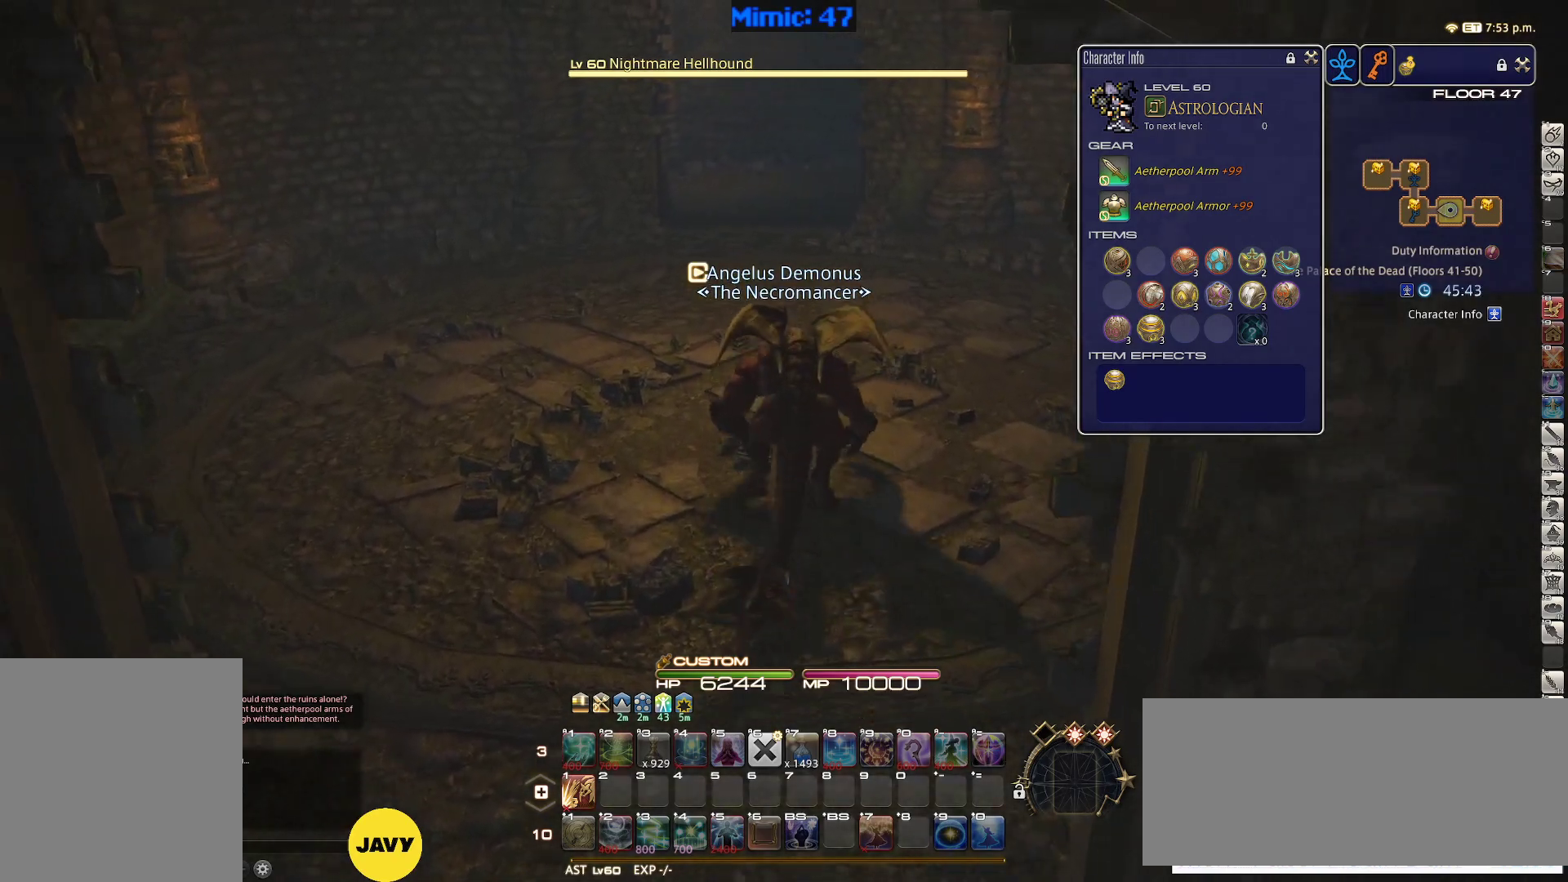
{"keys": ["w"], "events": []}
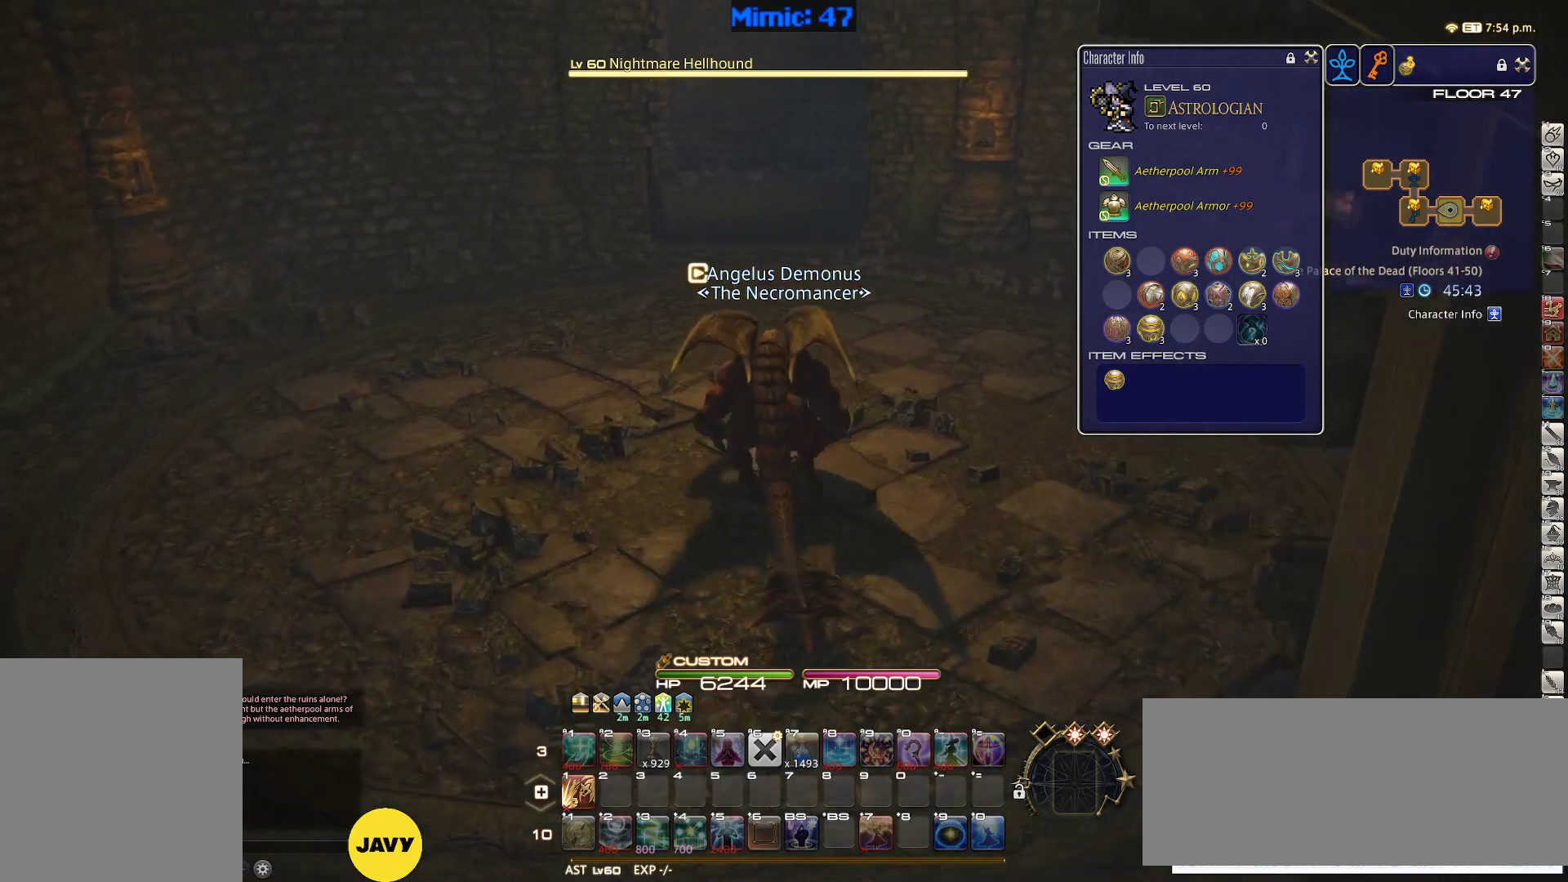
{"keys": ["w"], "events": []}
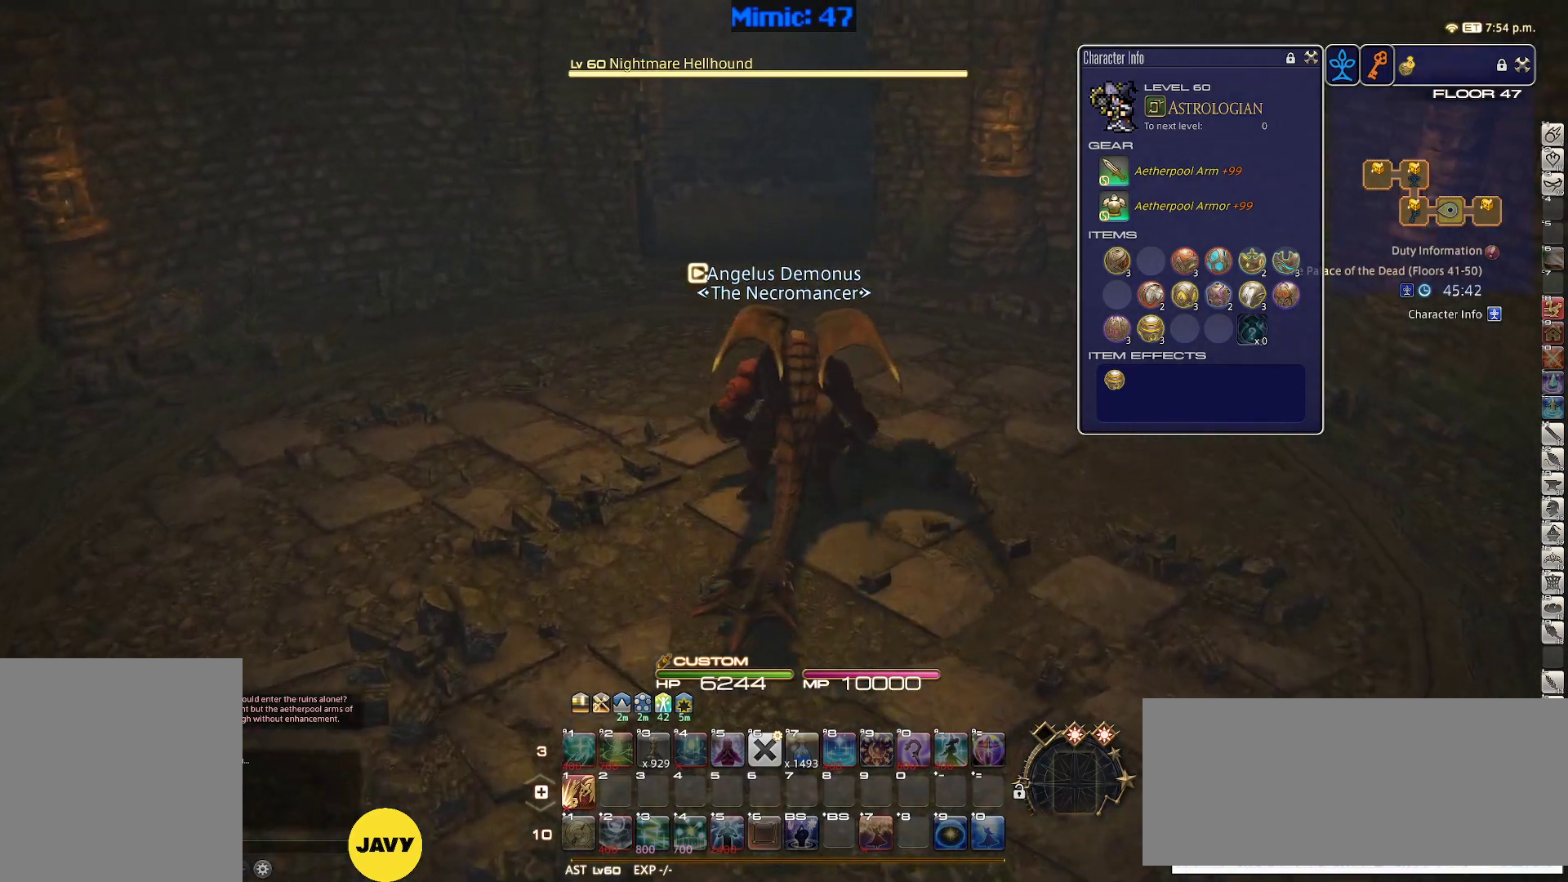
{"keys": ["w"], "events": []}
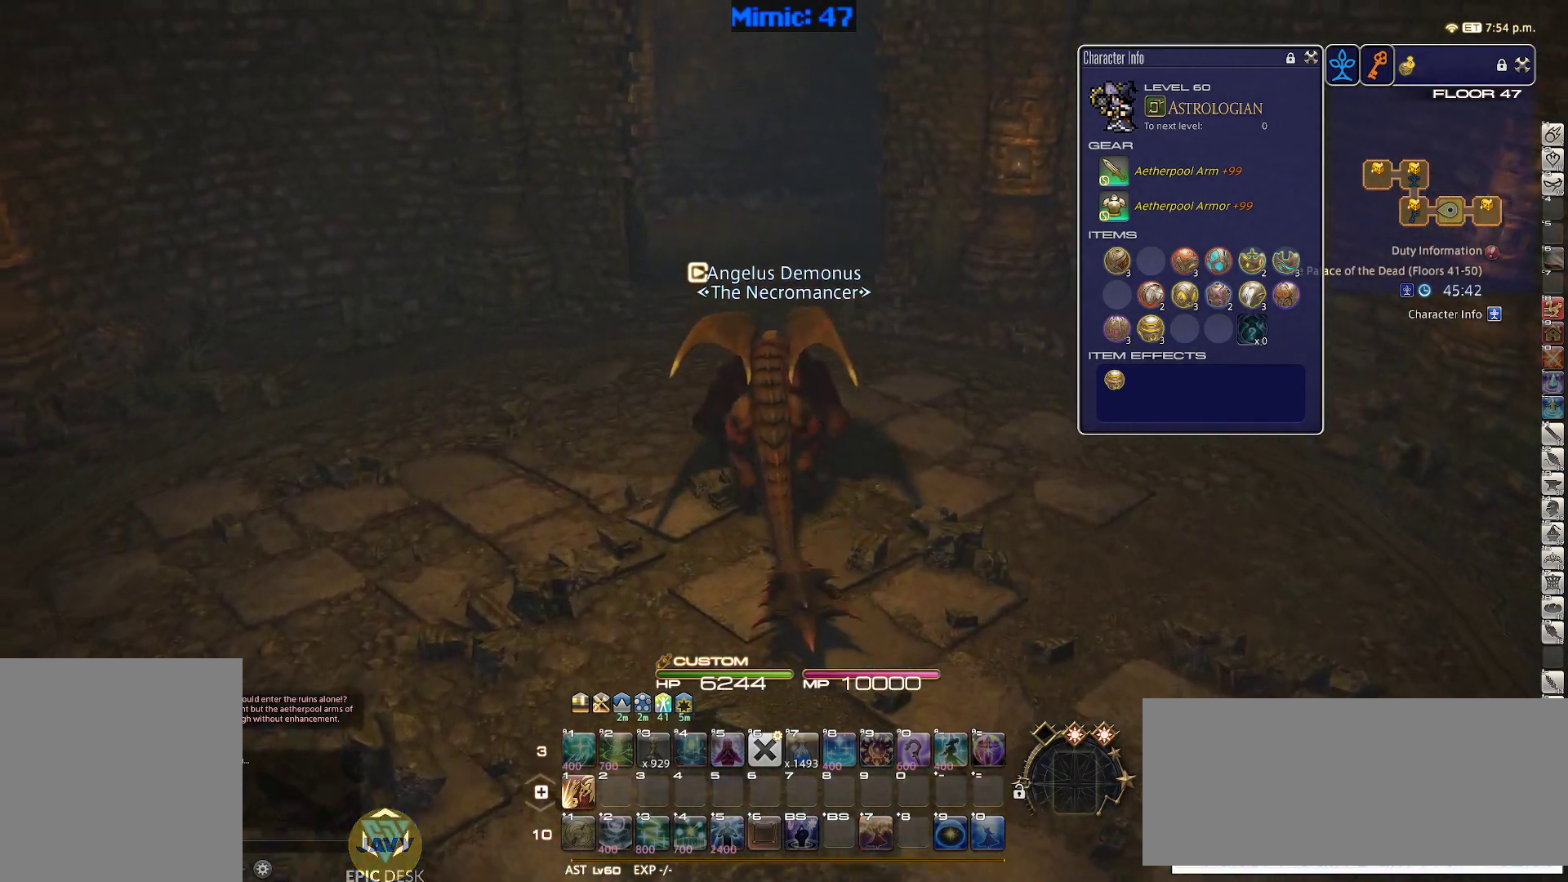
{"keys": ["w"], "events": []}
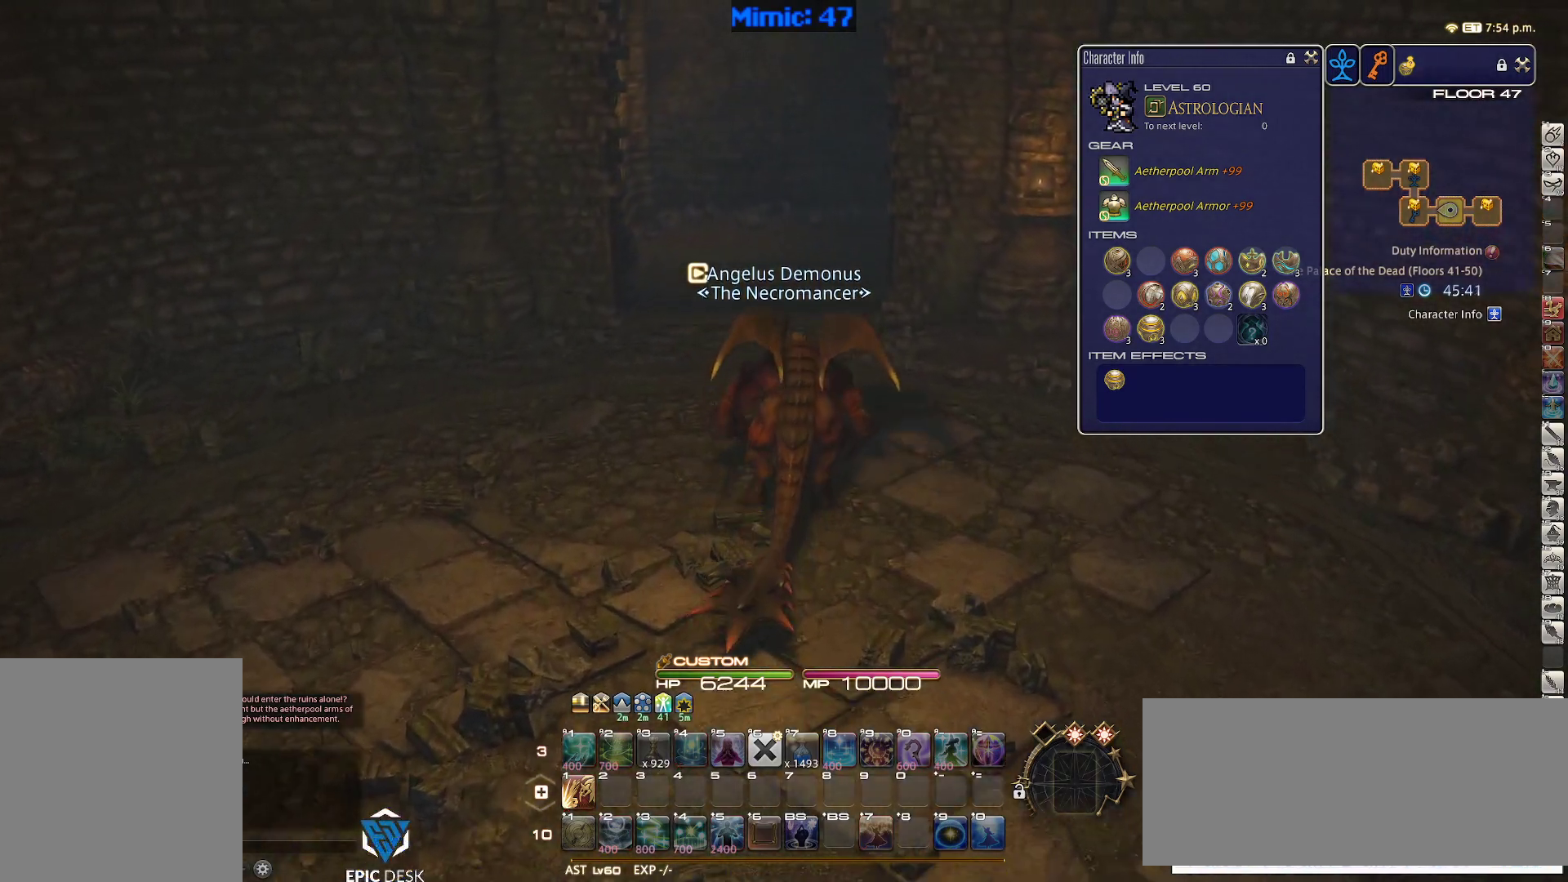
{"keys": ["w"], "events": []}
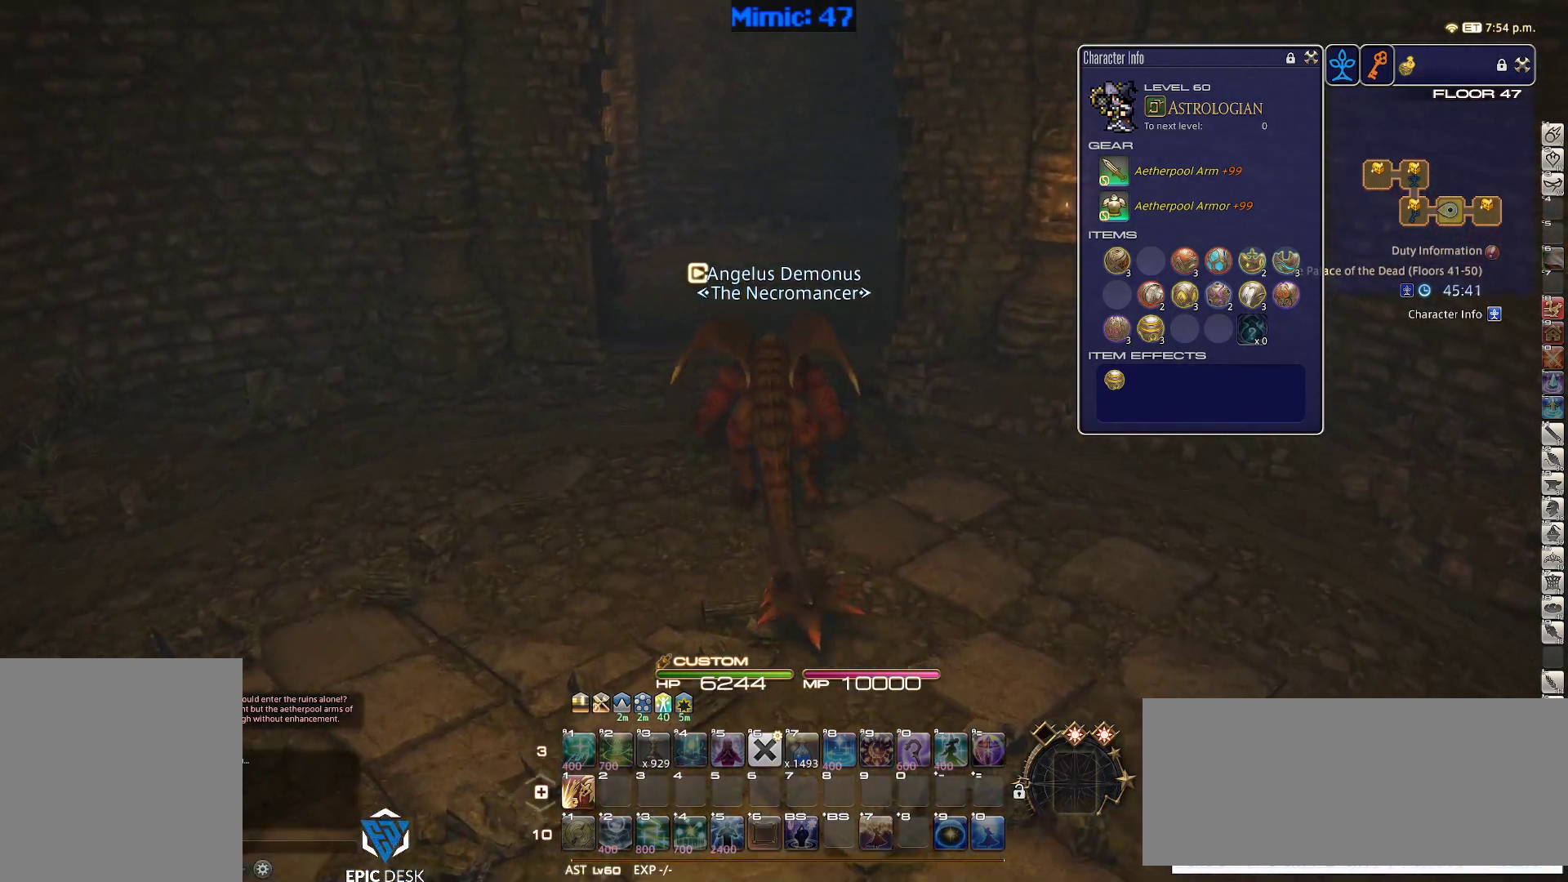
{"keys": ["w"], "events": []}
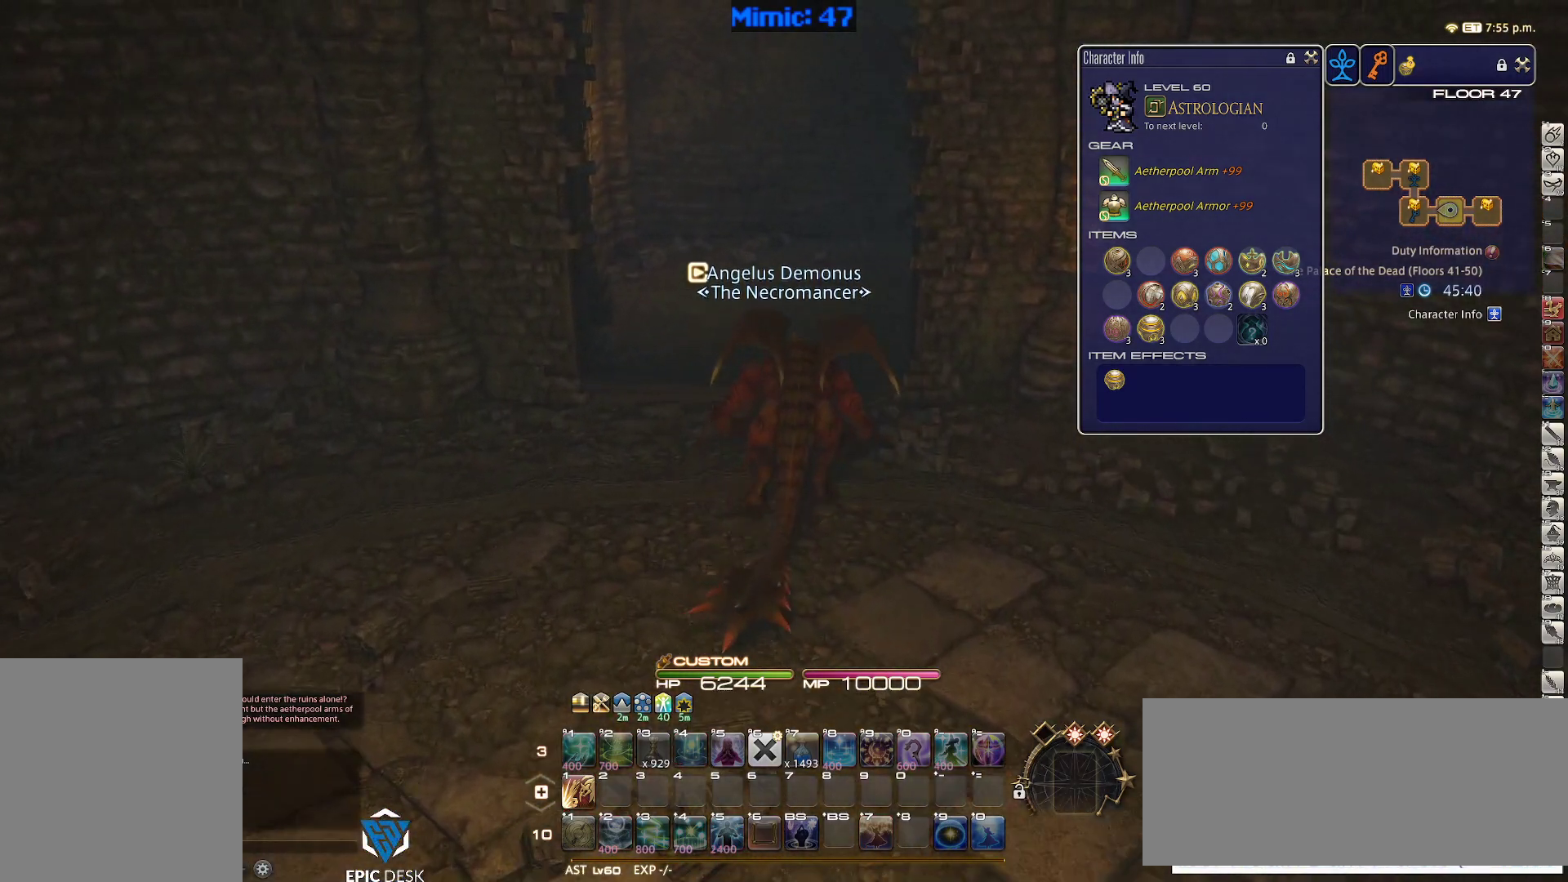
{"keys": ["w"], "events": []}
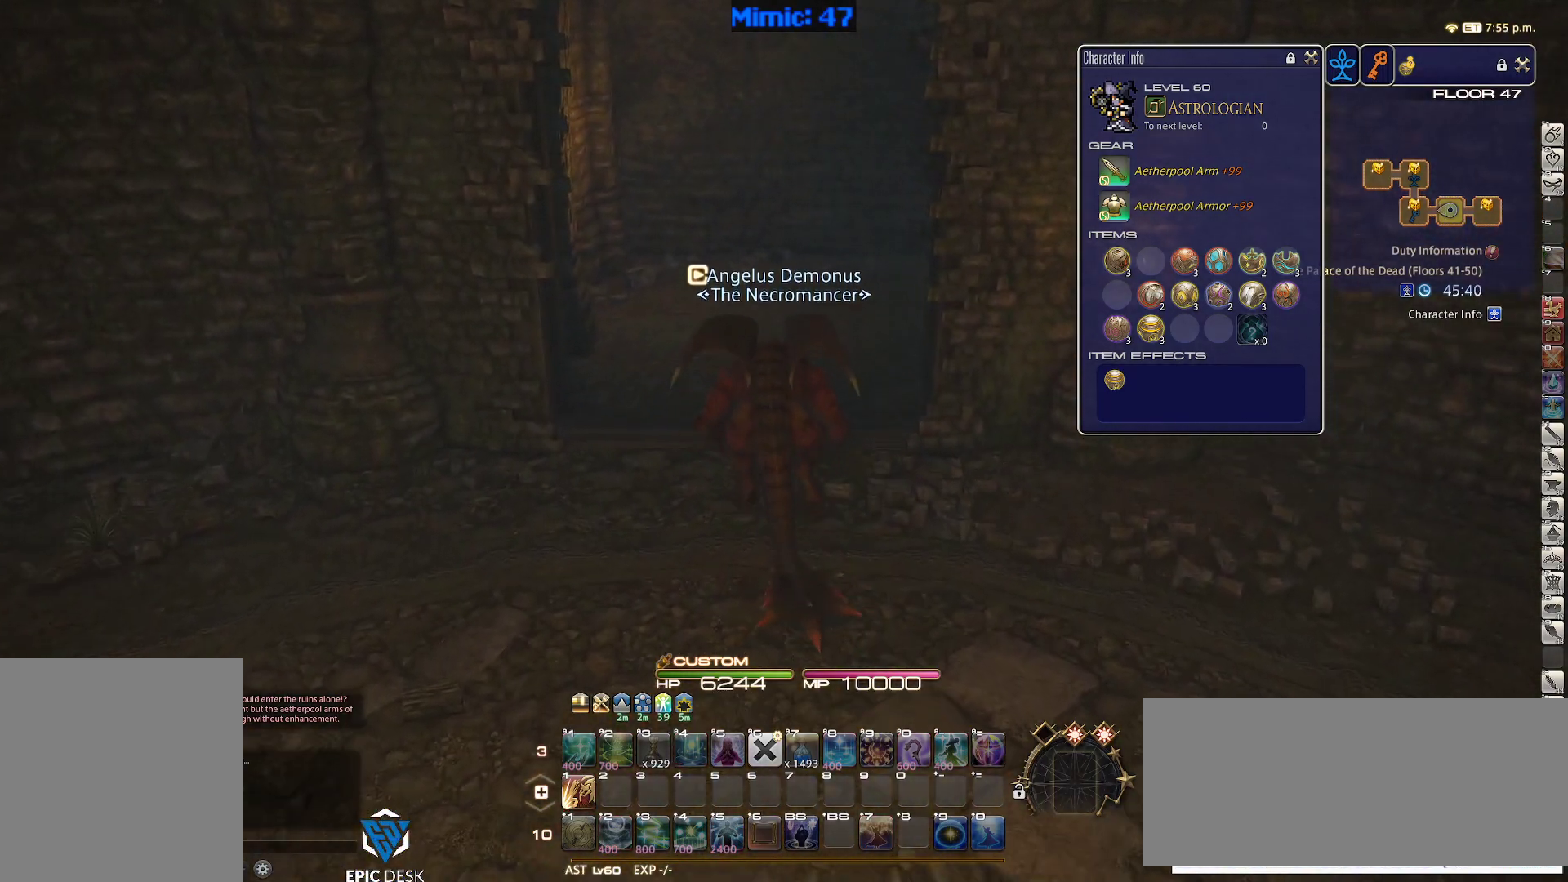
{"keys": ["w"], "events": [[33, "d", "down"], [83, "d", "up"], [367, "d", "down"], [467, "d", "up"]]}
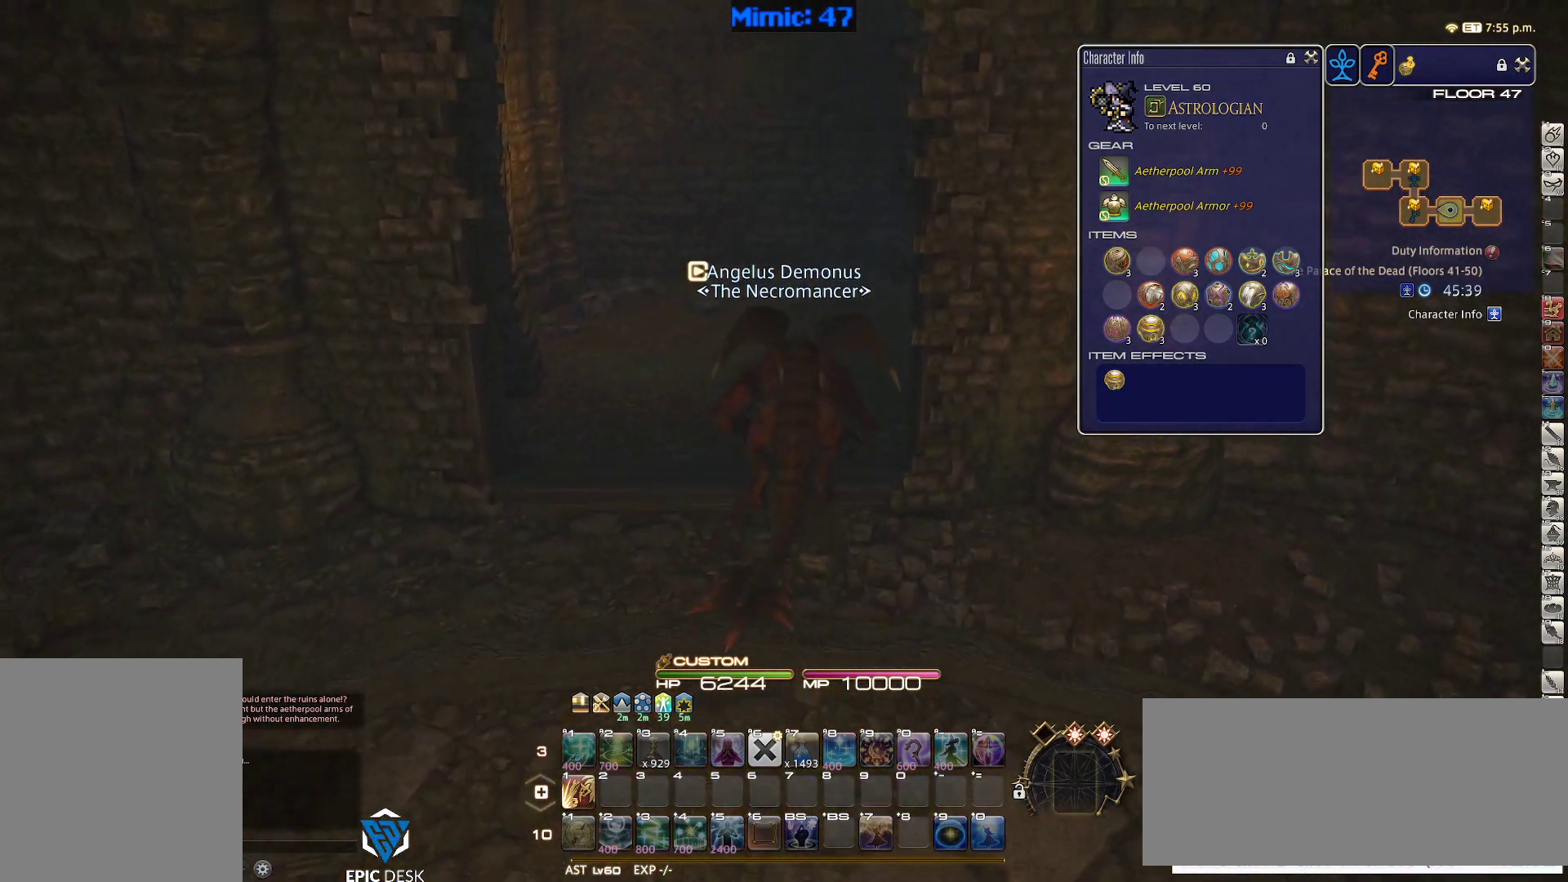
{"keys": ["w"], "events": []}
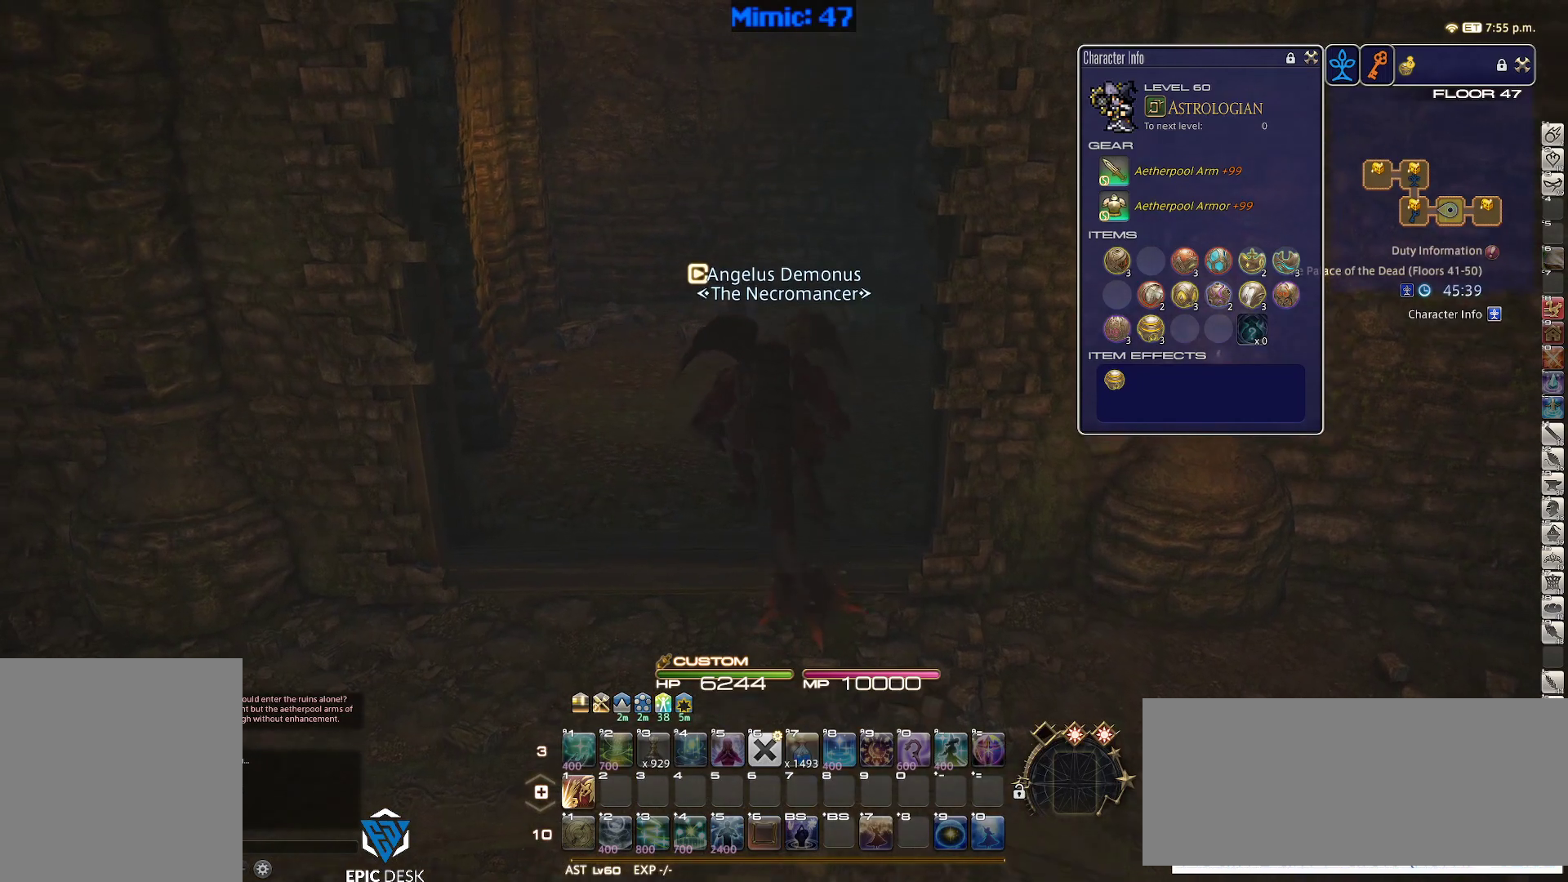
{"keys": ["w"], "events": []}
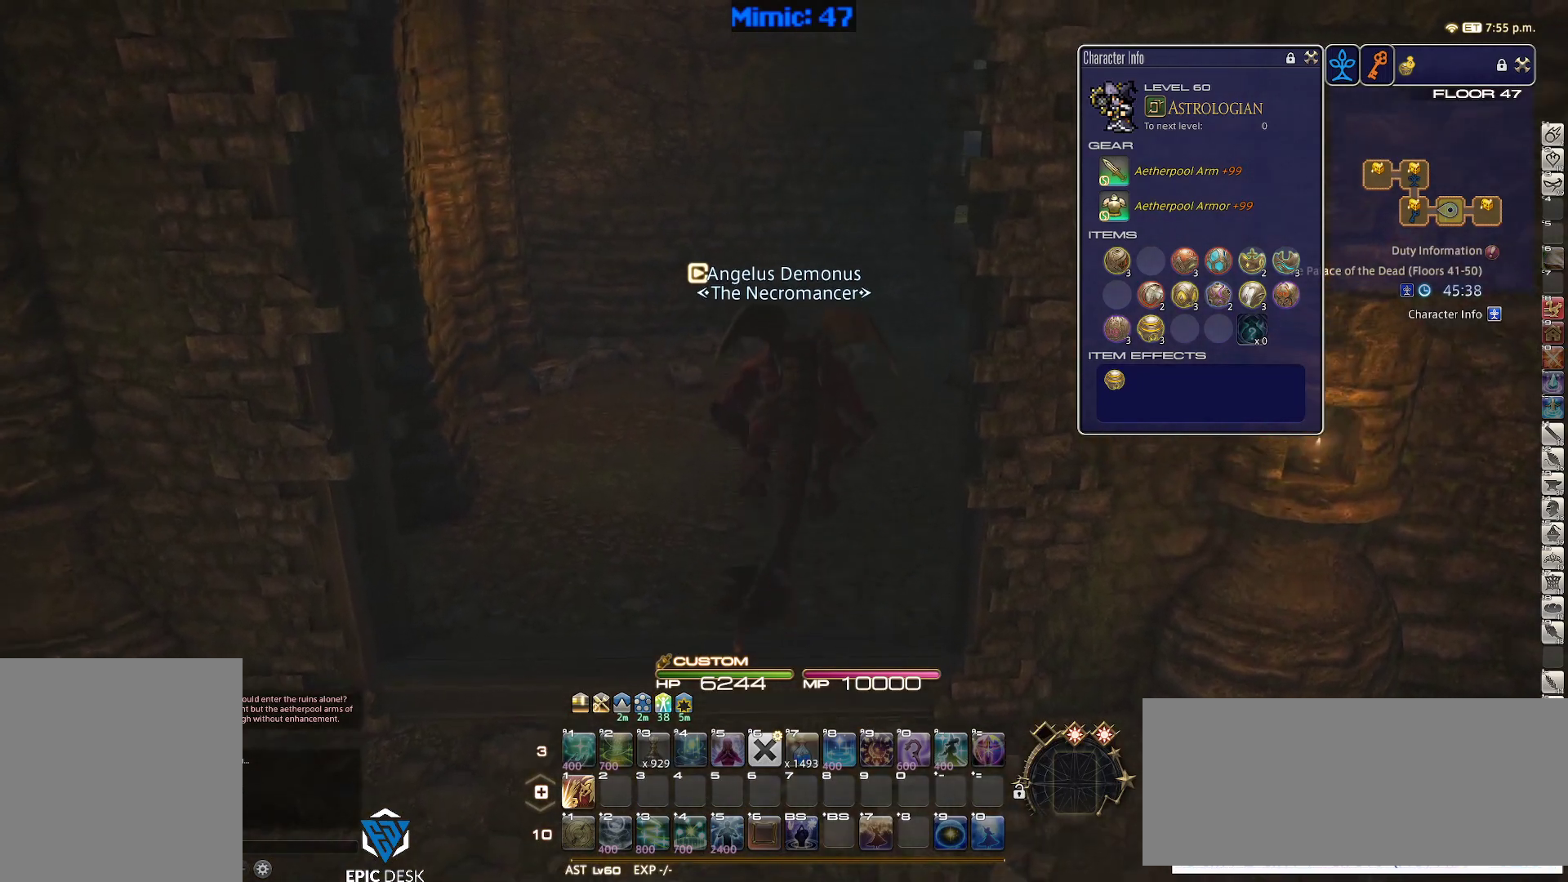
{"keys": ["d", "w"], "events": [[217, "d", "down"]]}
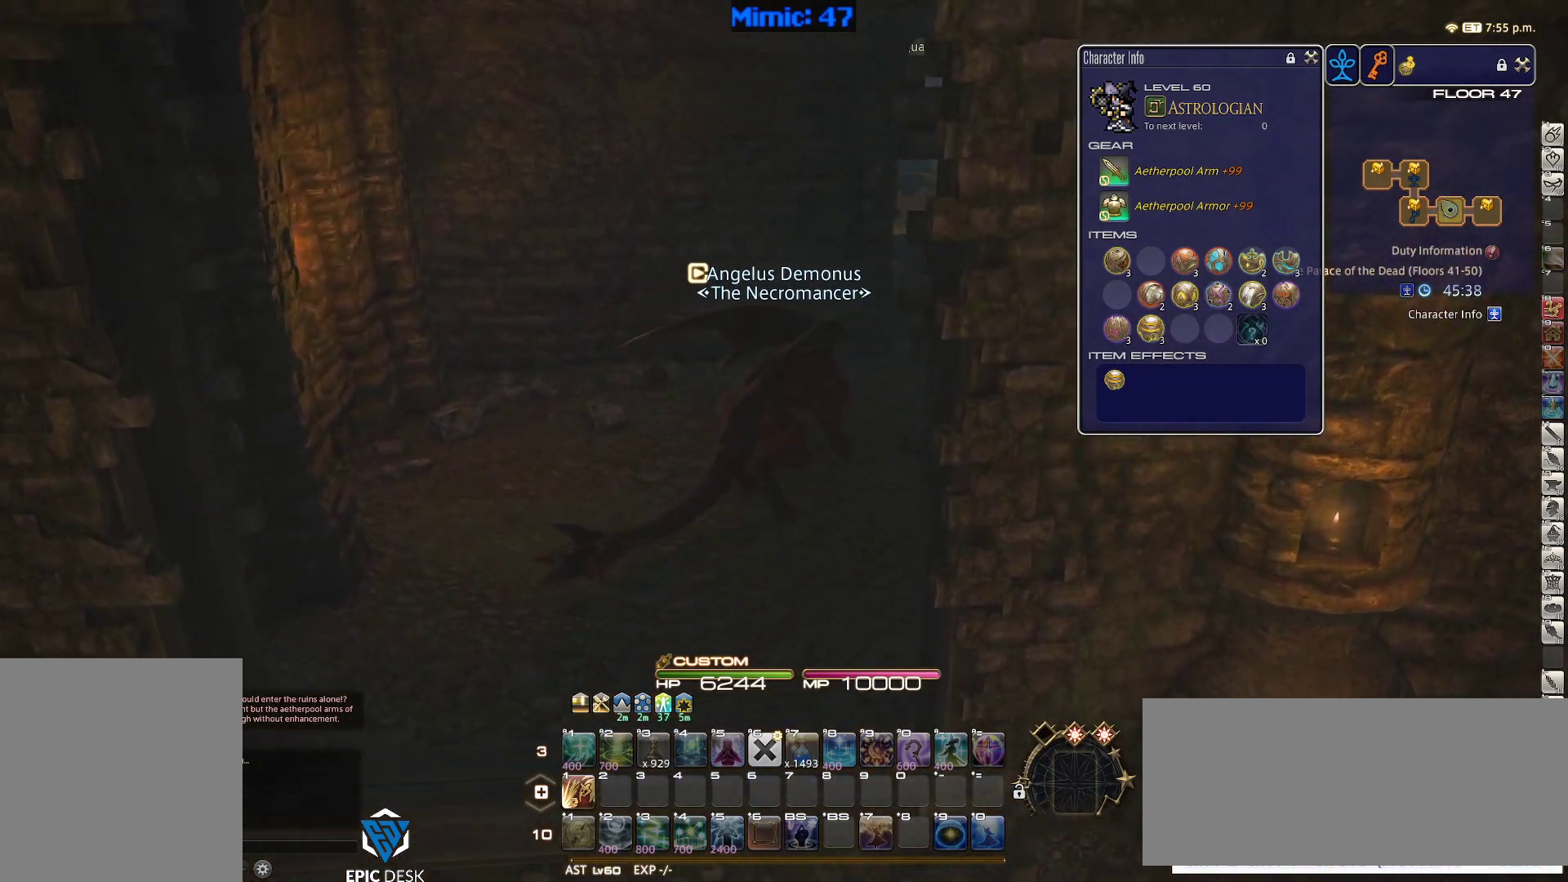
{"keys": ["d", "w"], "events": []}
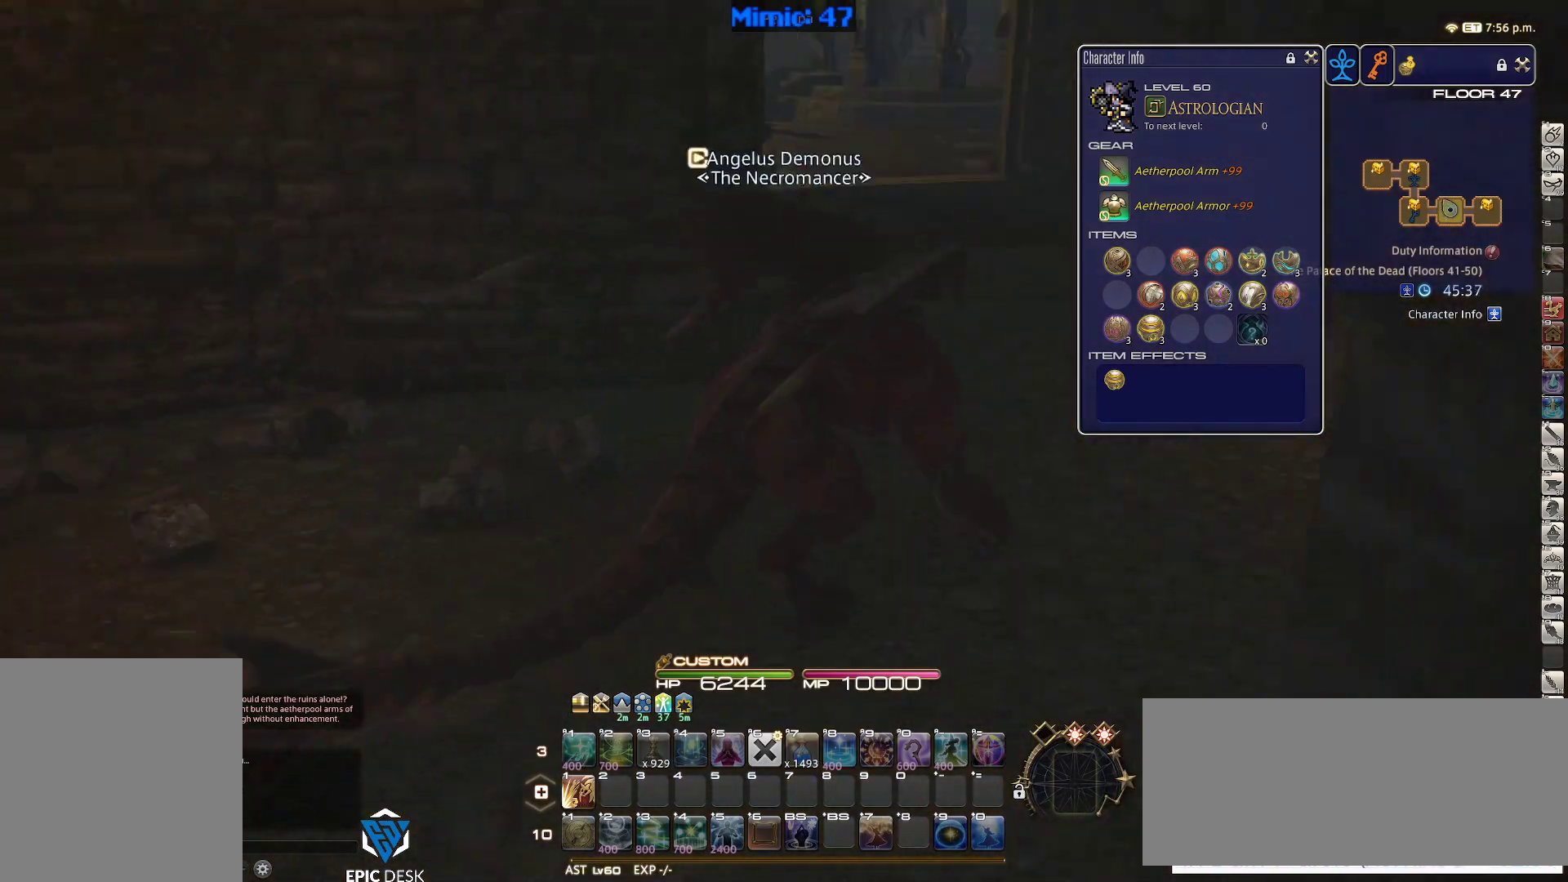
{"keys": ["w"], "events": [[267, "d", "up"]]}